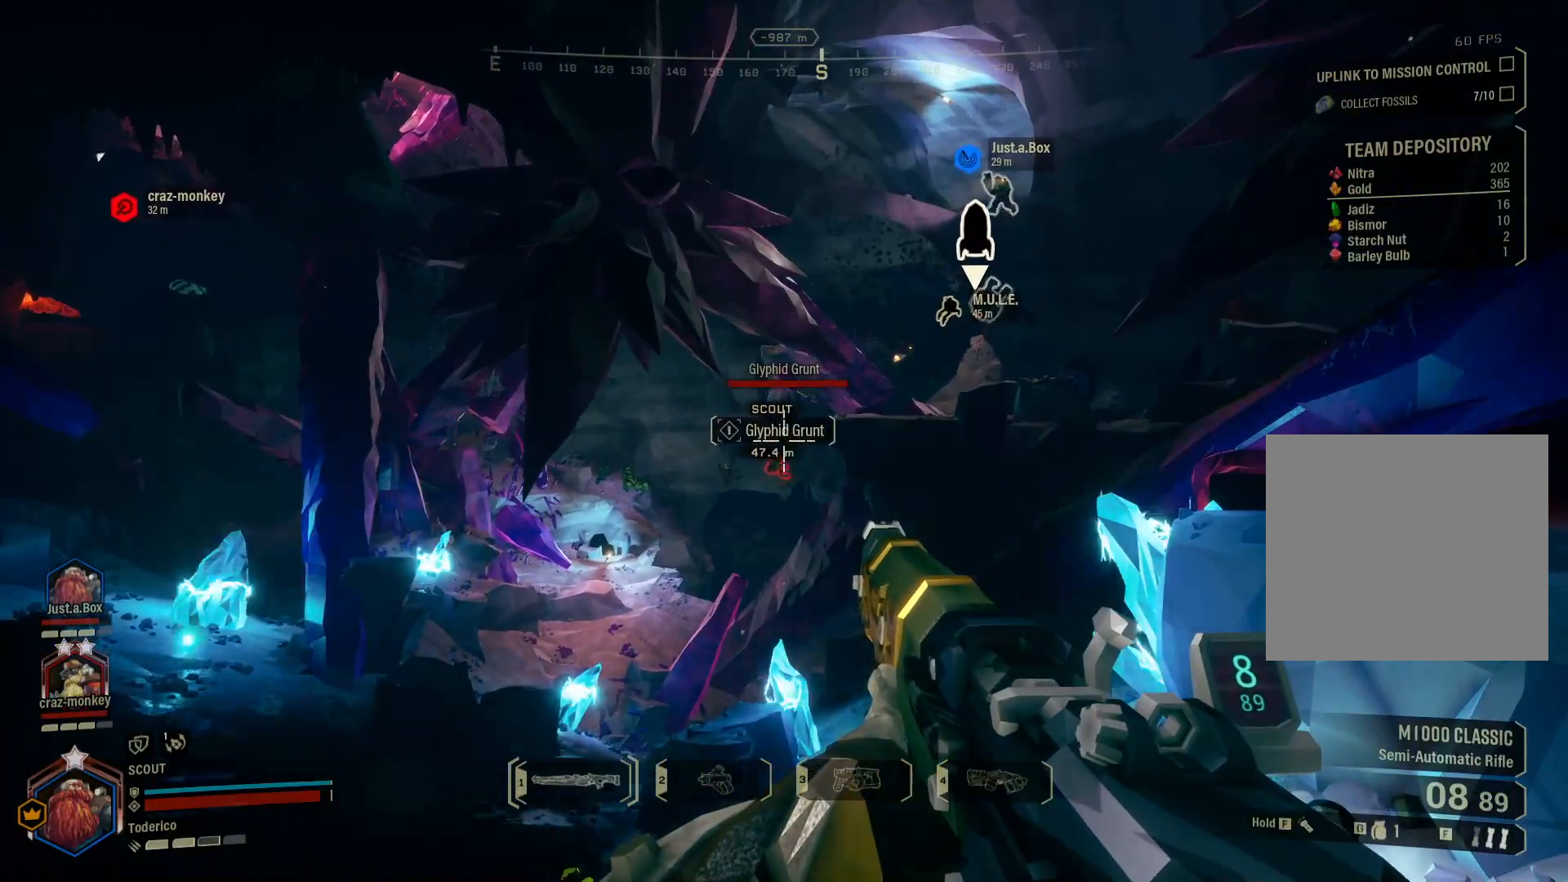
Gameplay with keyboard; each line is a JSON object with the keys held at the frame after it. "events" lists presses ("down") and releases ("up") of "1", "2", "3", "4", "5", "a", "alt", "b", "c", "ctrl", "d", "e", "f", "g", "q", "r", "s", "shift", "space", "t", "tab", "v", "w", "x" and "z" between this image and that frame as [ms after this image, input, new state], when the widget could be followed in between. No other keys are recorded. Mouse input is not recorded.
{"keys": ["d"], "events": [[300, "d", "down"]]}
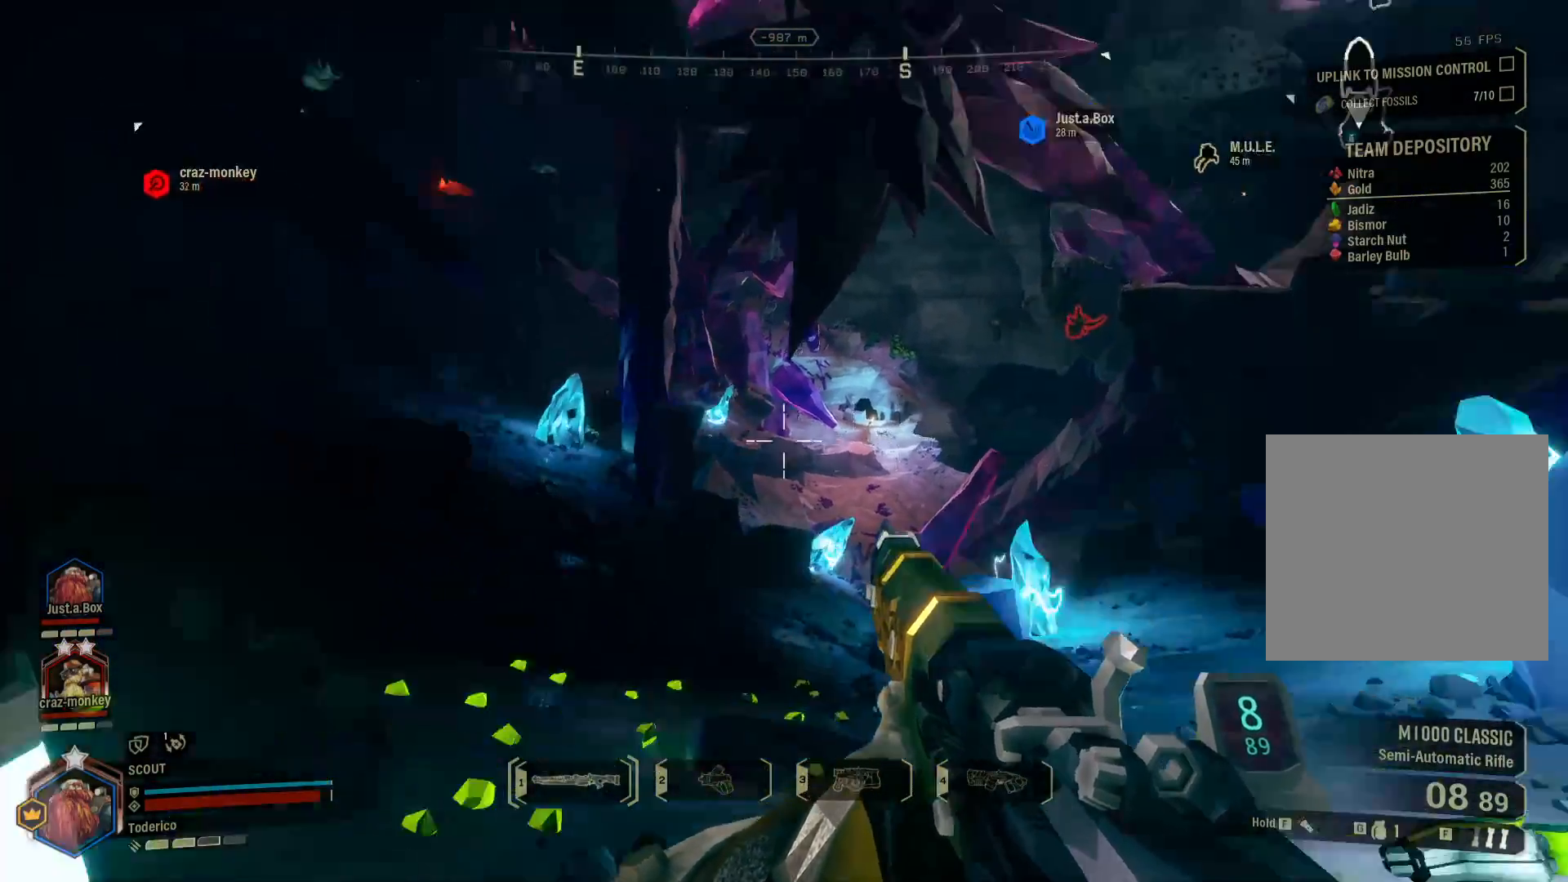
{"keys": ["s"], "events": [[266, "d", "up"], [283, "s", "down"]]}
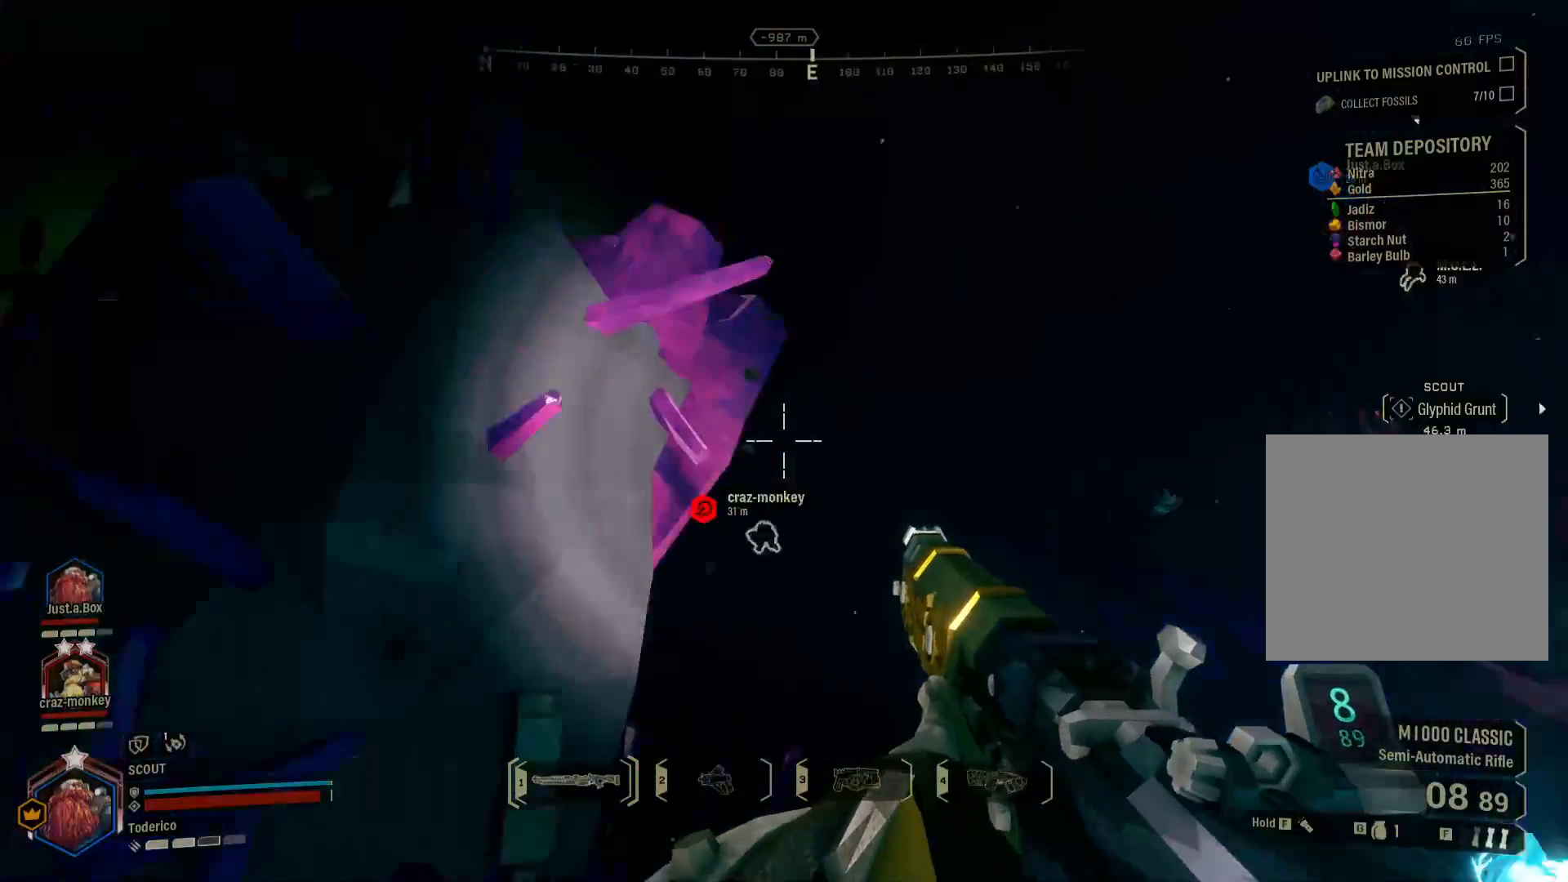
{"keys": ["a", "s"], "events": [[200, "f", "down"], [300, "f", "up"], [366, "a", "down"]]}
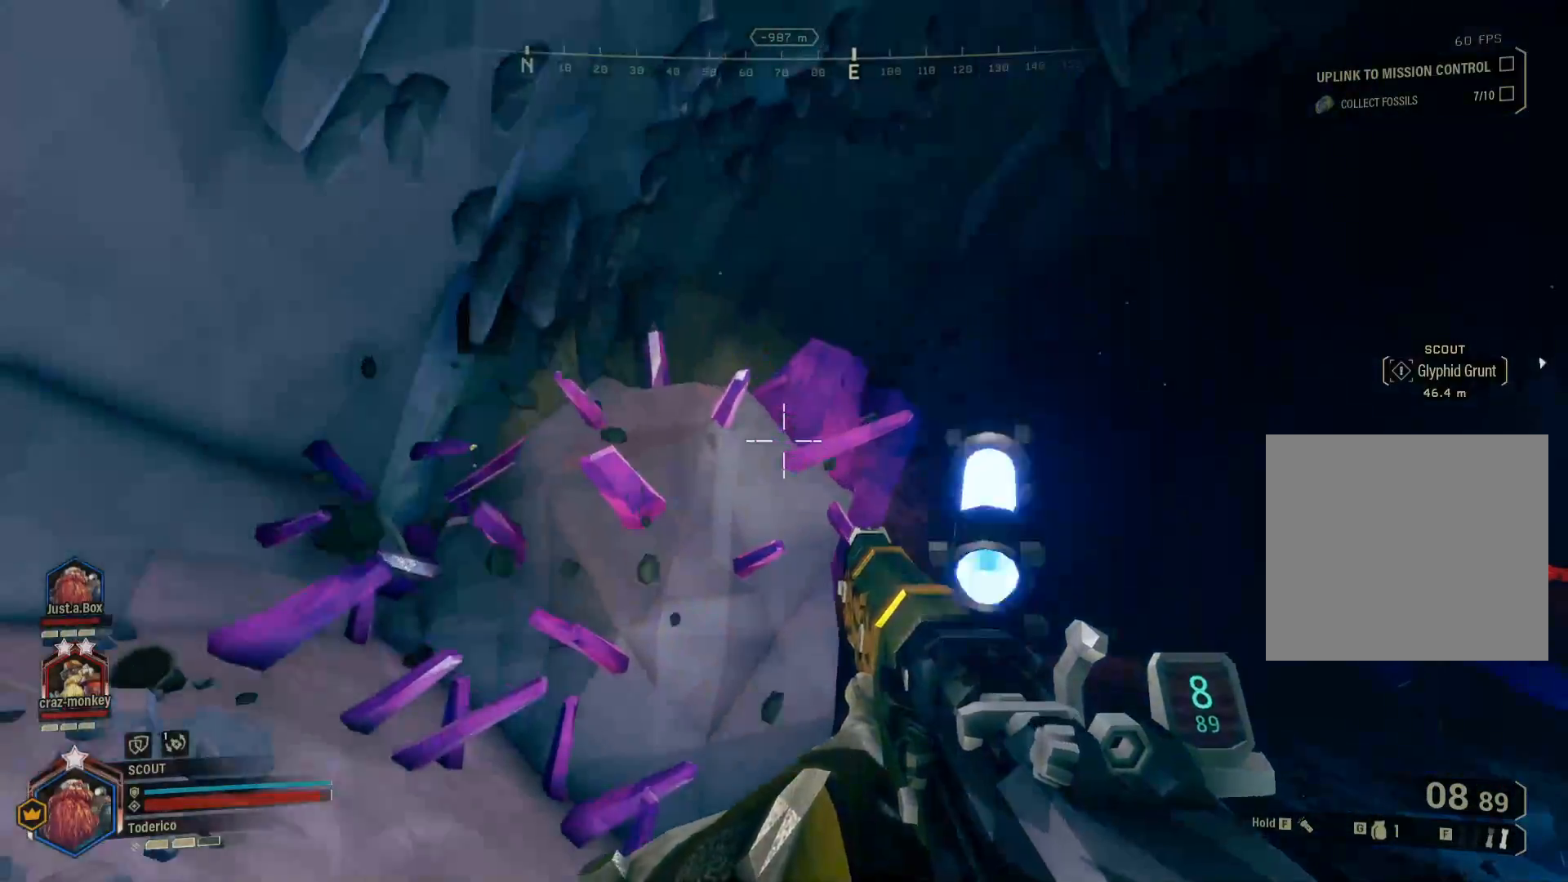
{"keys": [], "events": [[266, "a", "up"], [500, "s", "up"]]}
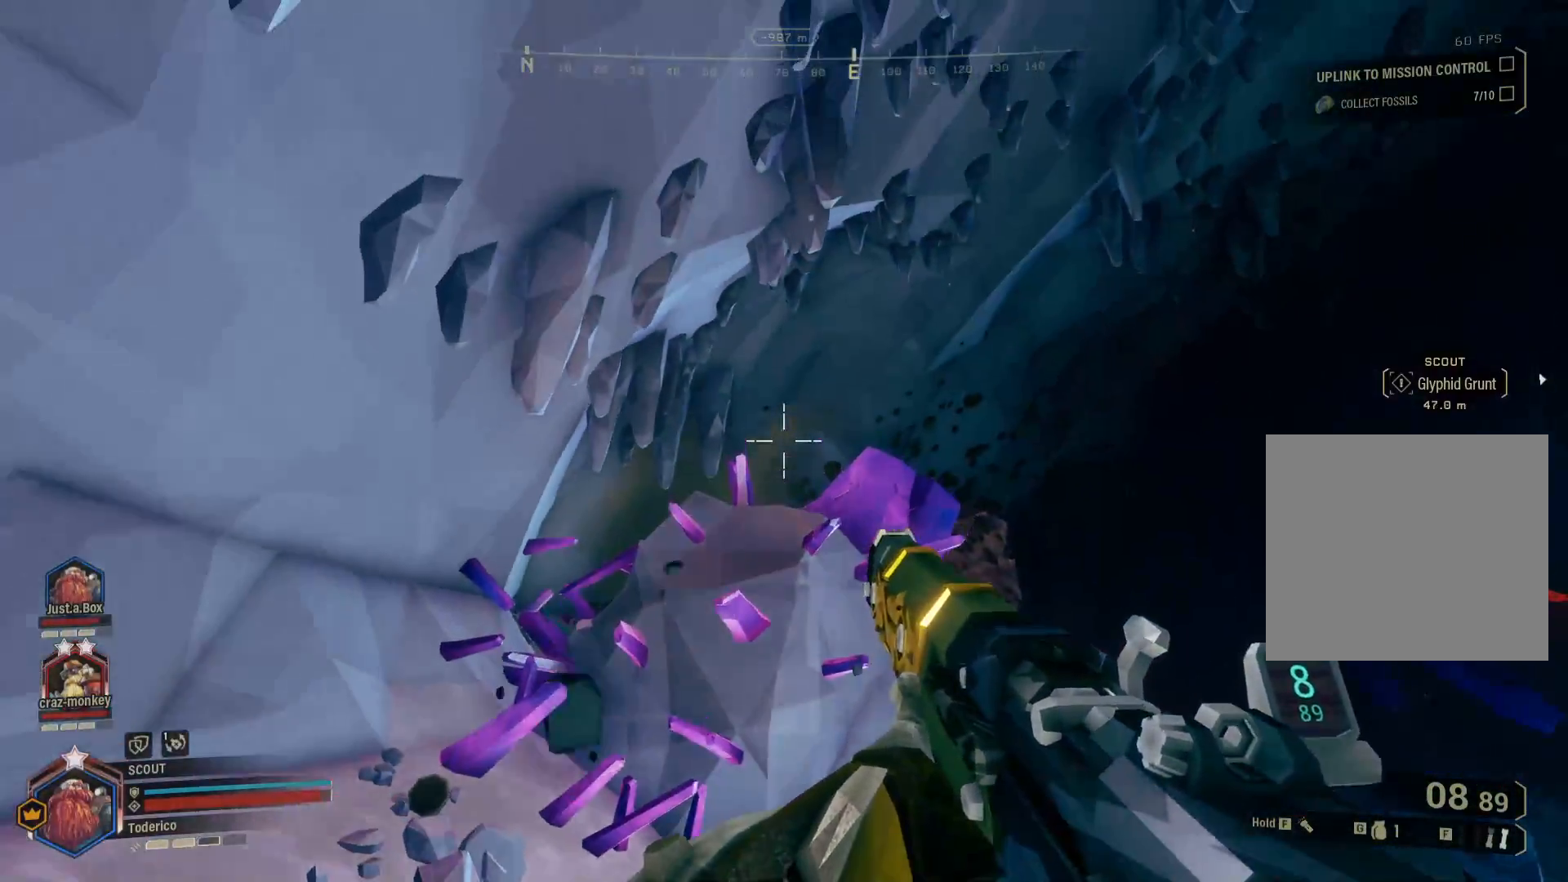
{"keys": ["a"], "events": [[383, "a", "down"]]}
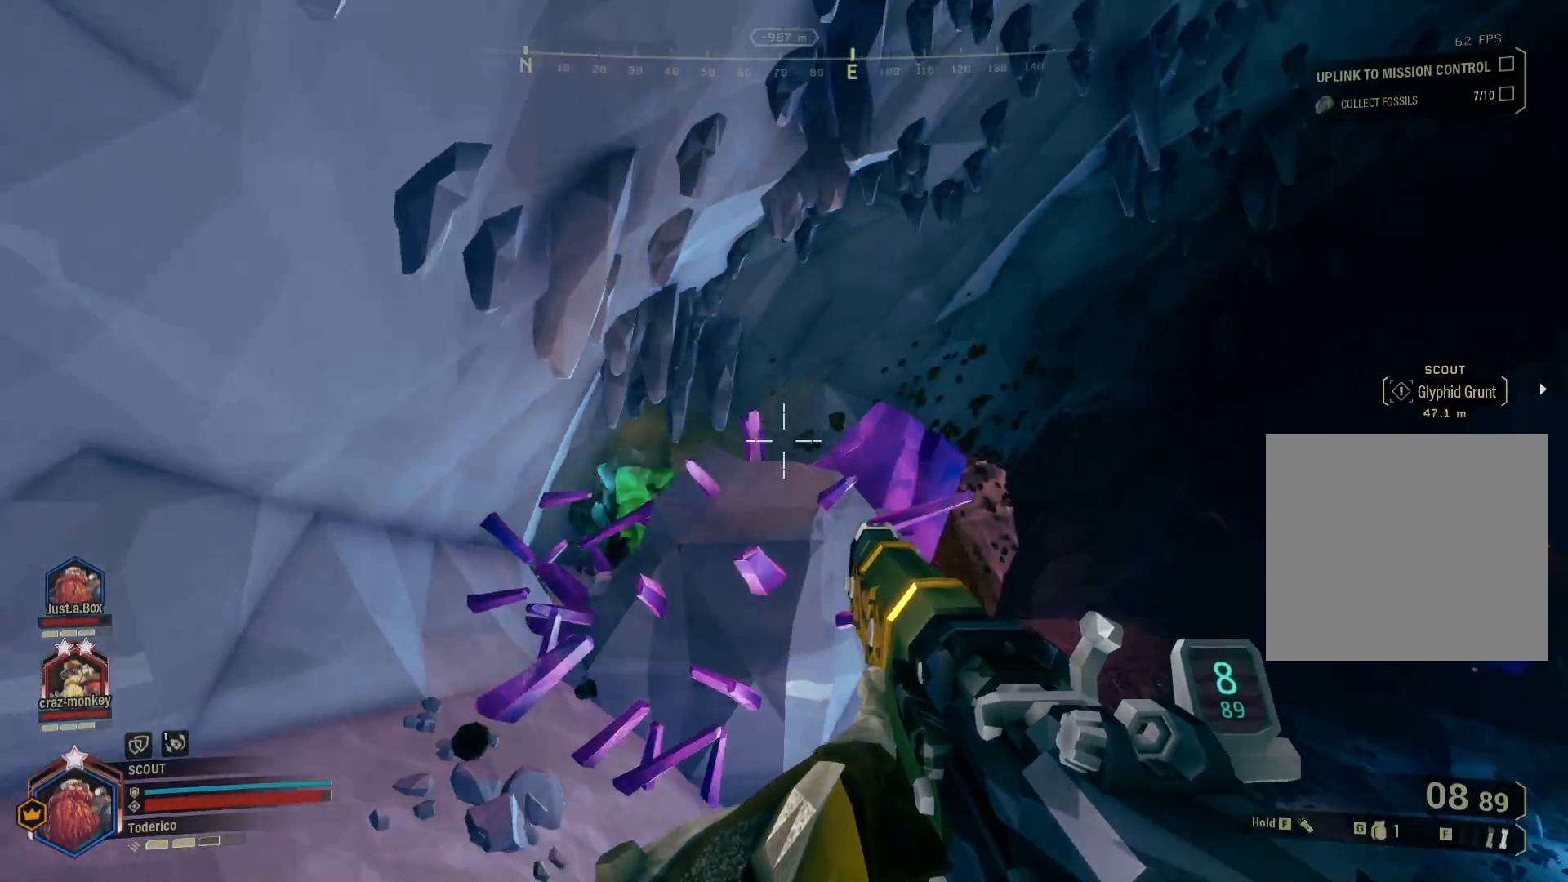
{"keys": [], "events": [[250, "a", "up"]]}
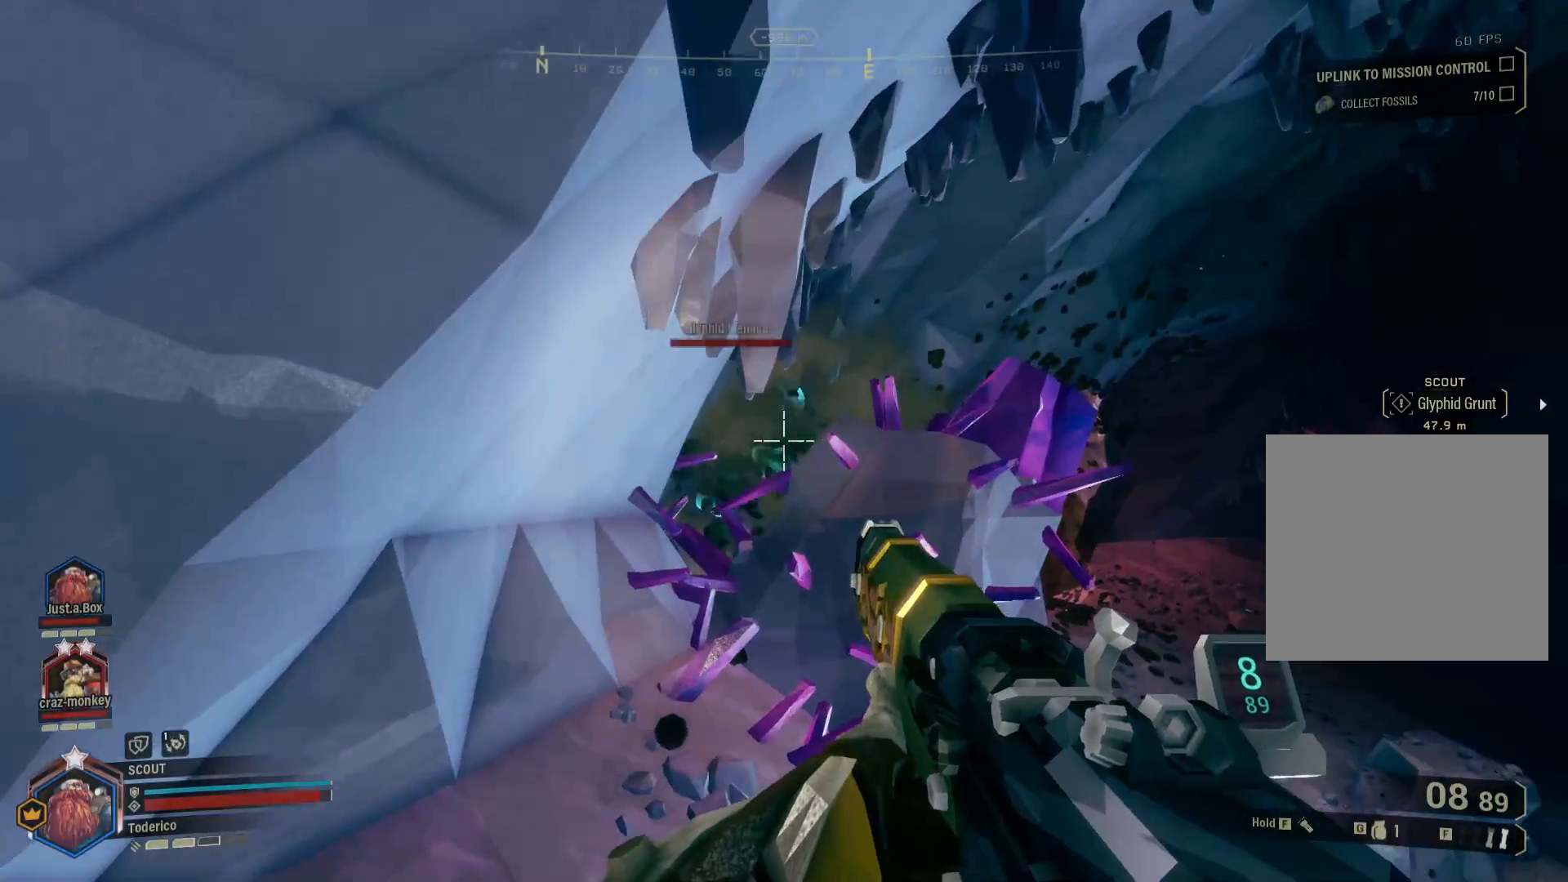
{"keys": [], "events": []}
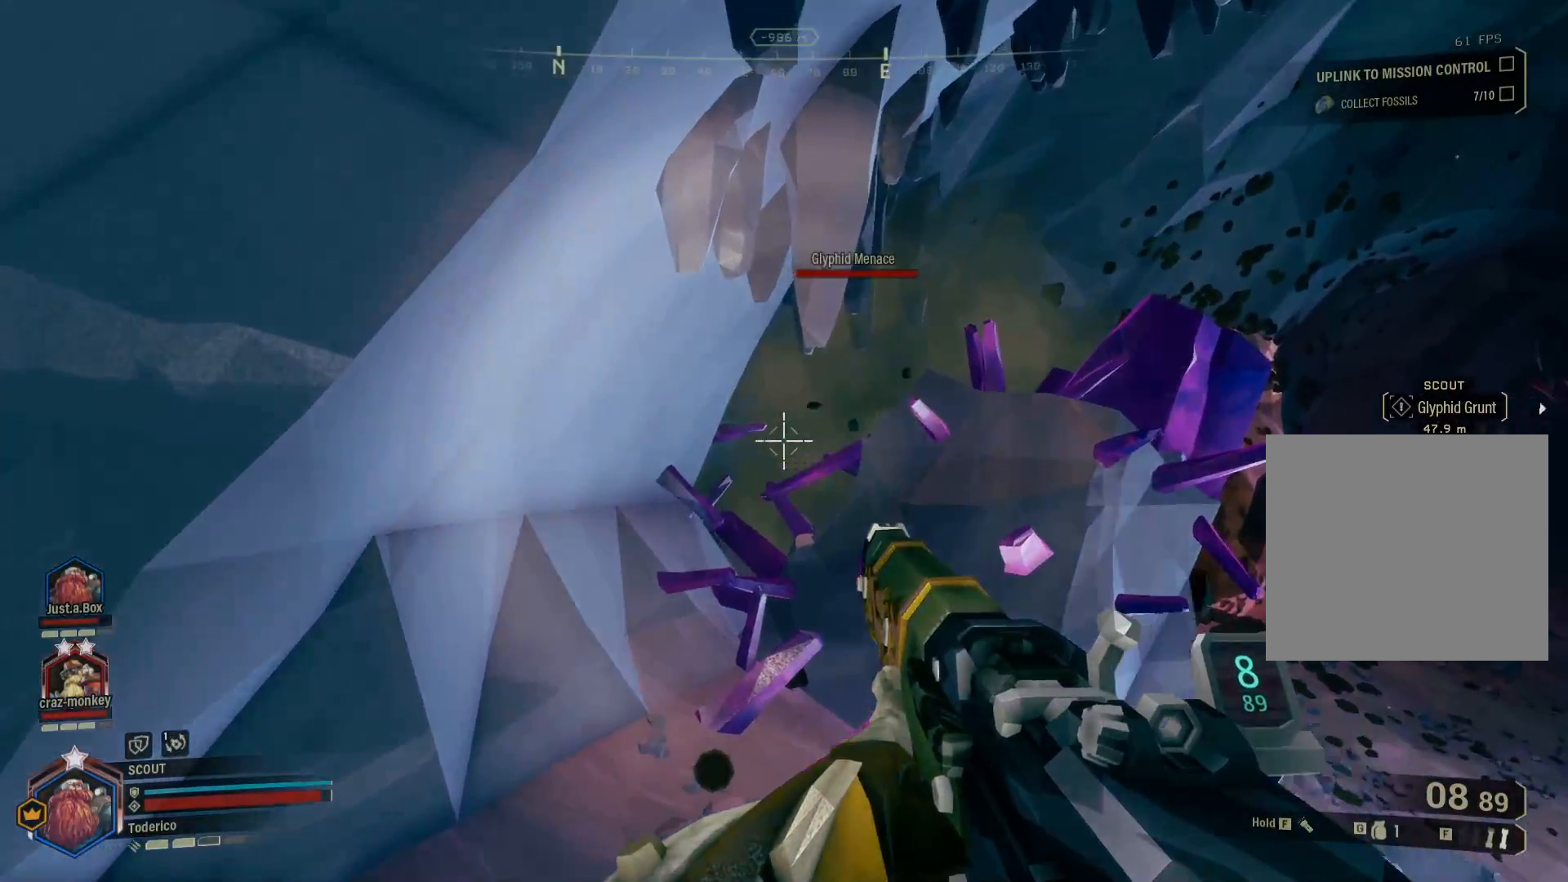
{"keys": ["w"], "events": [[100, "d", "down"], [316, "w", "down"], [500, "d", "up"]]}
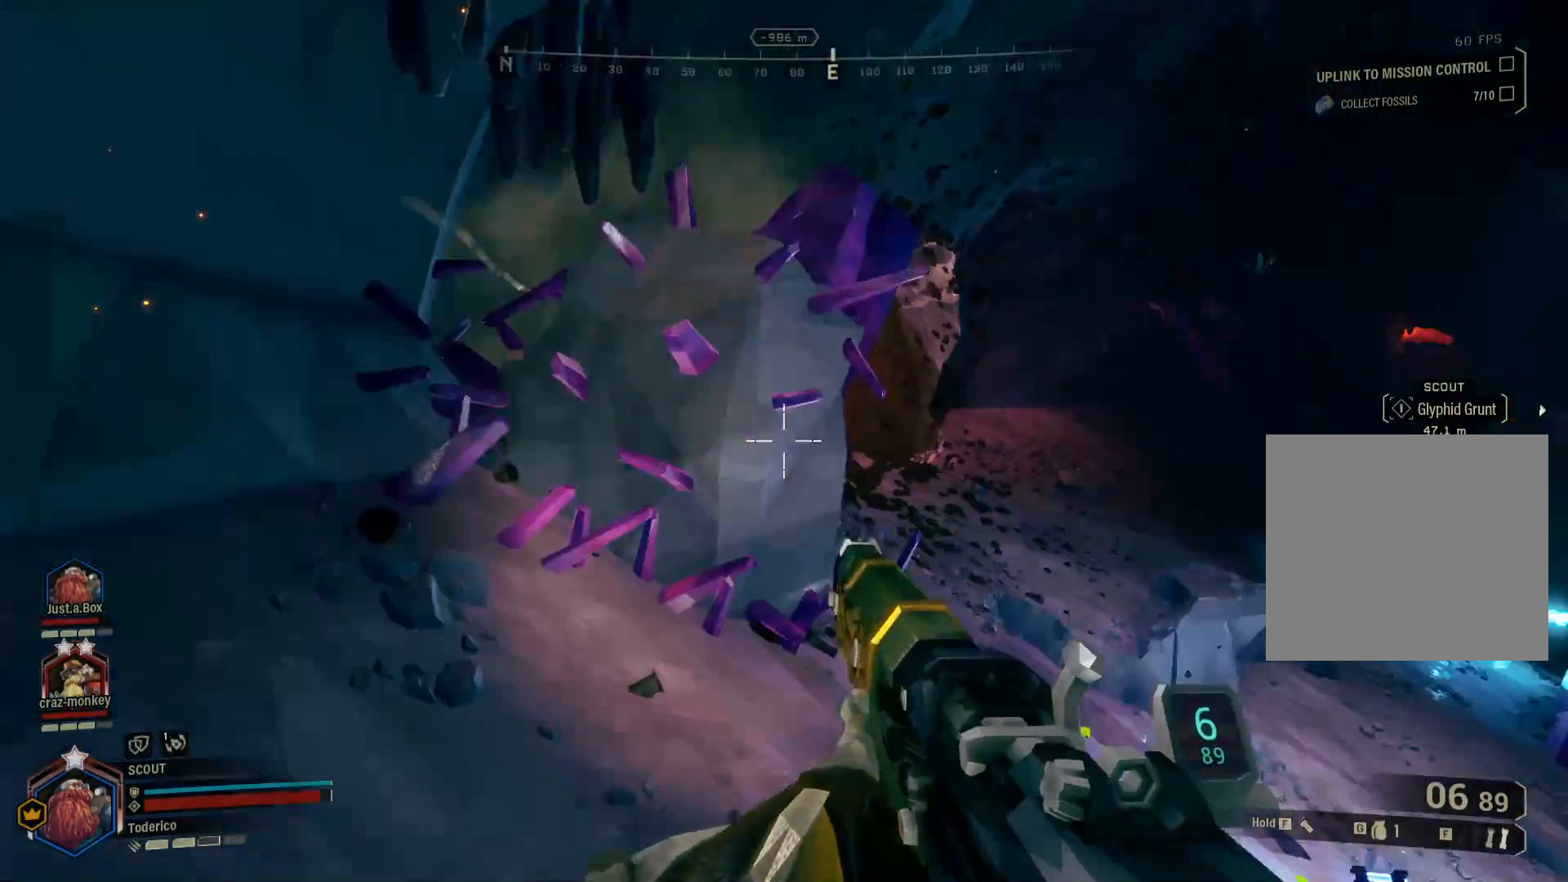
{"keys": ["a", "r", "w"], "events": [[216, "r", "down"], [300, "r", "up"], [350, "a", "down"], [400, "r", "down"]]}
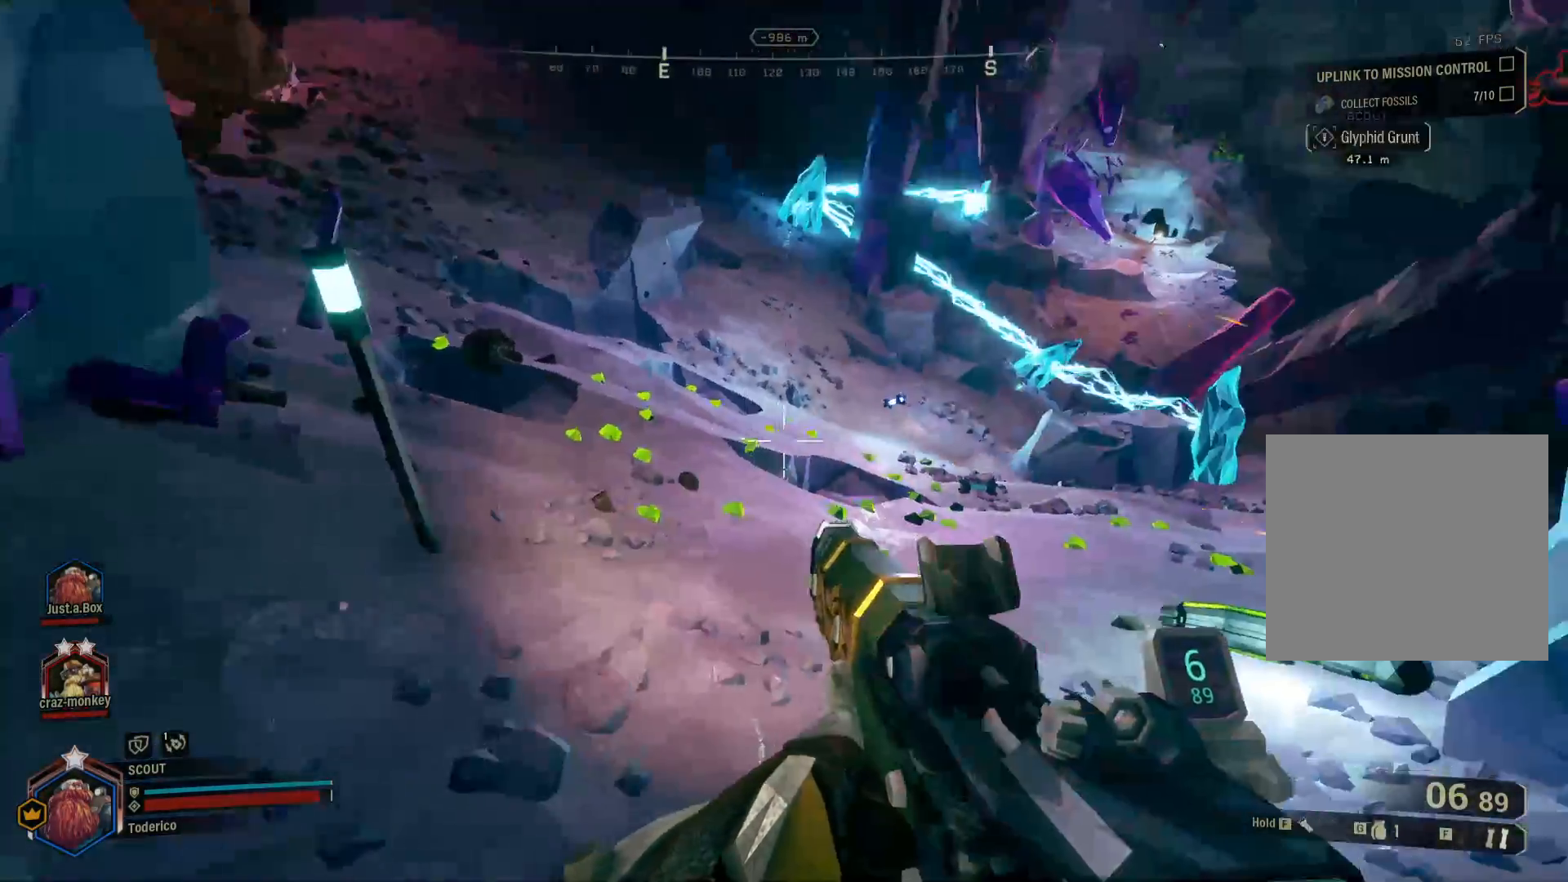
{"keys": ["a", "w"], "events": [[16, "r", "up"], [100, "r", "down"], [216, "r", "up"], [300, "r", "down"], [400, "r", "up"]]}
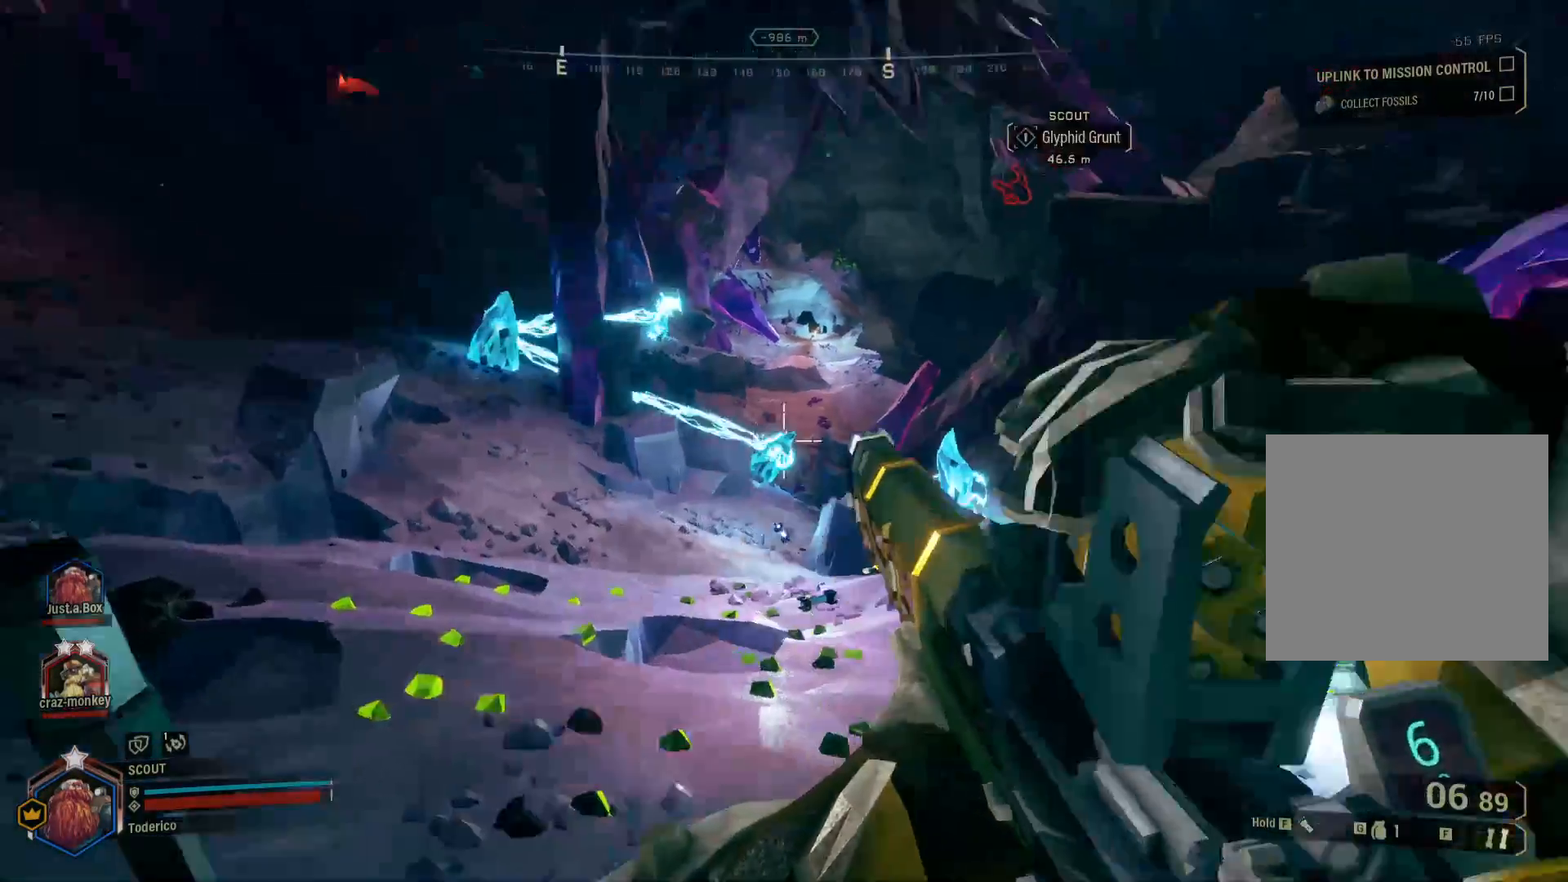
{"keys": [], "events": [[16, "w", "up"], [50, "a", "up"]]}
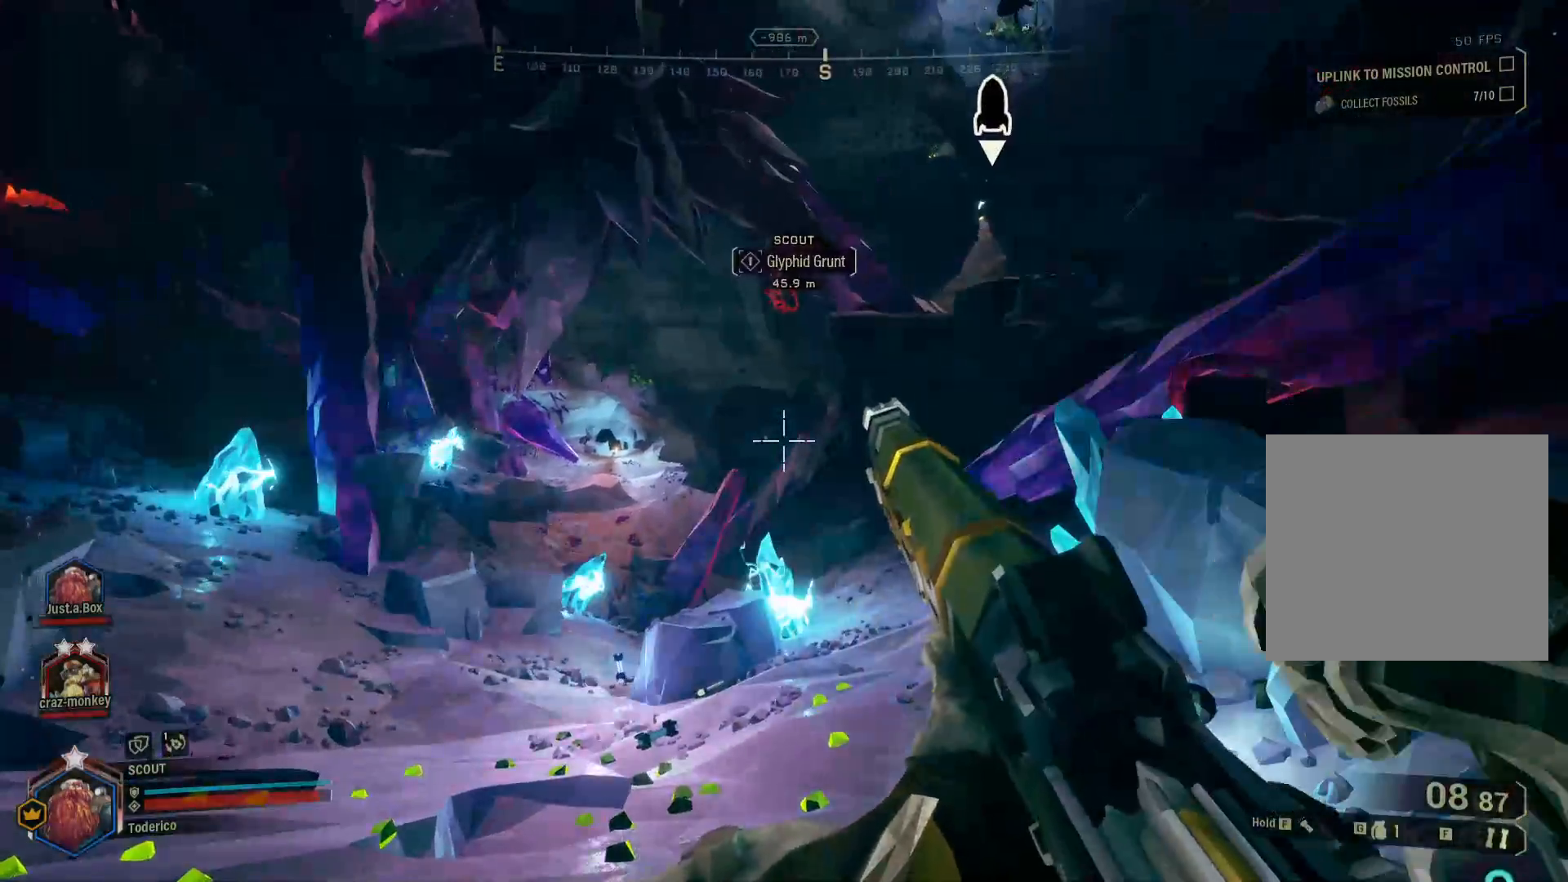
{"keys": ["w"], "events": [[316, "w", "down"]]}
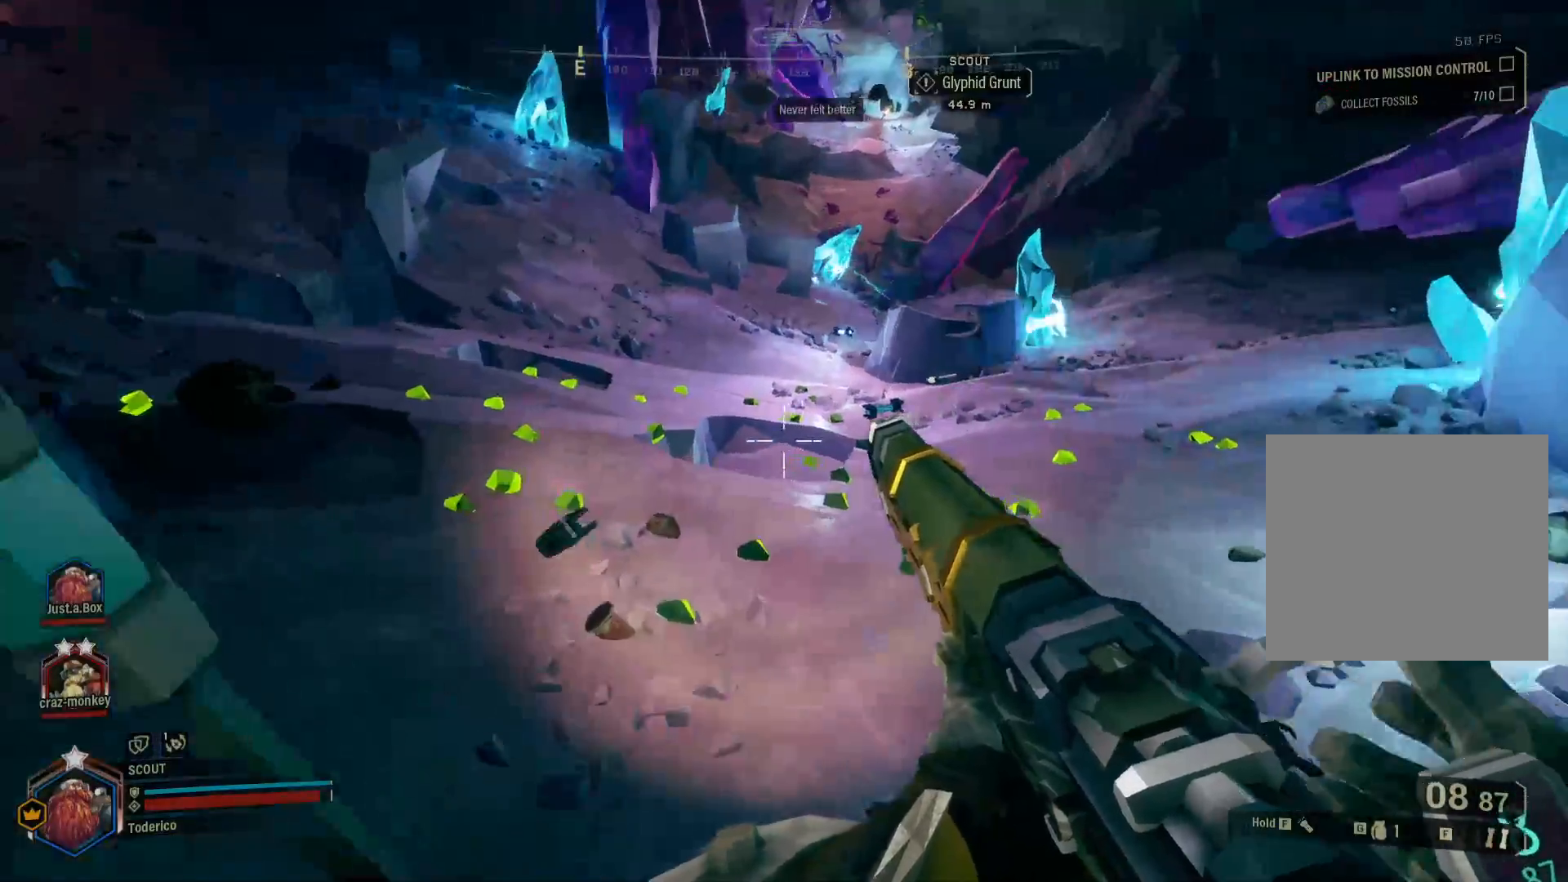
{"keys": [], "events": [[416, "w", "up"]]}
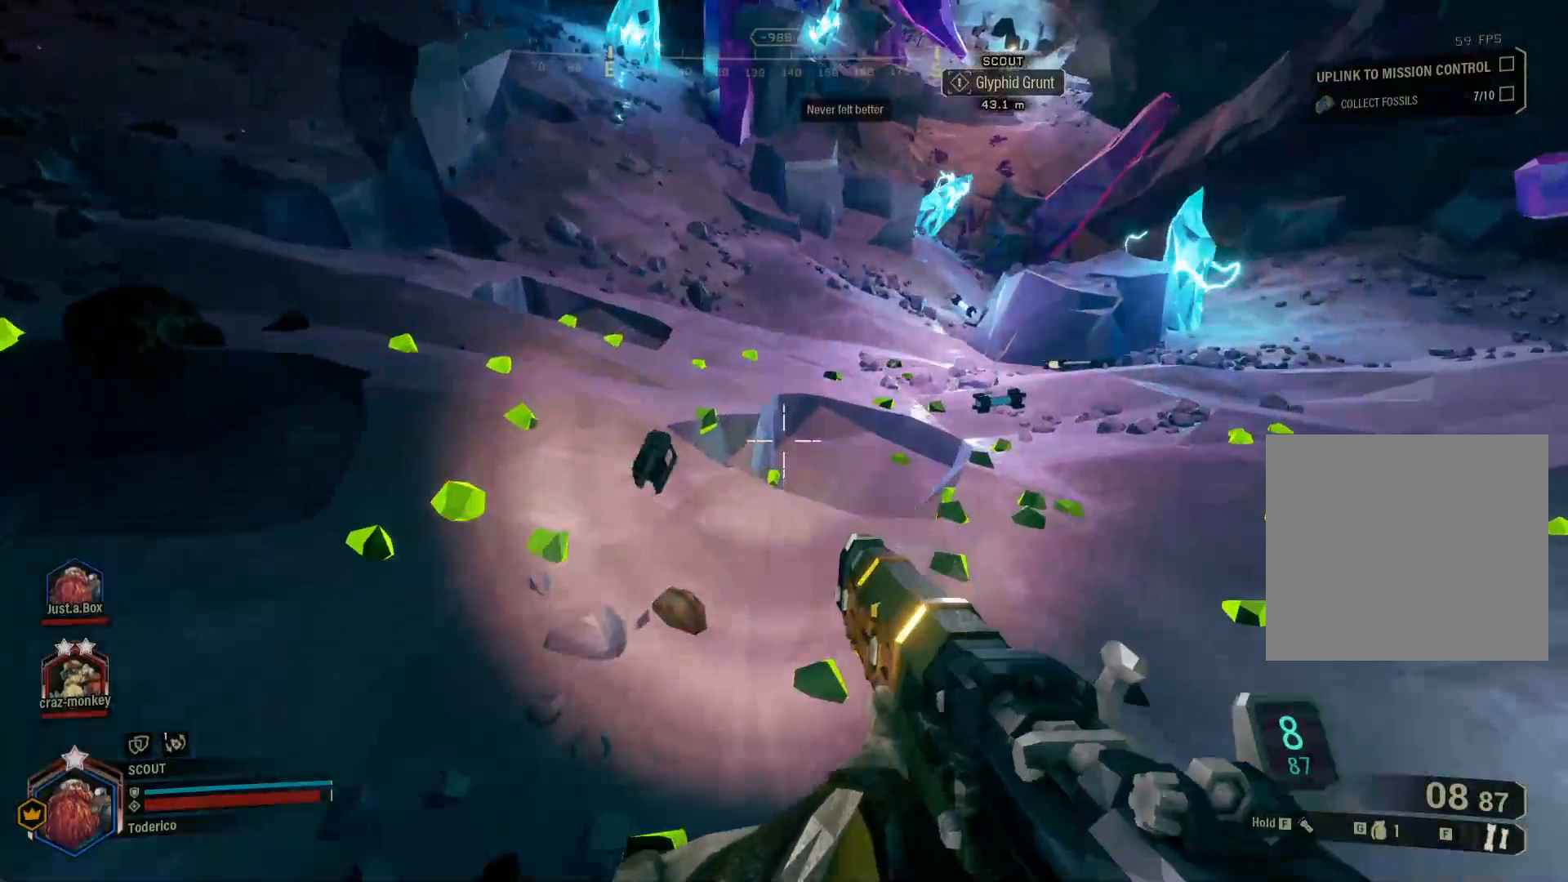
{"keys": ["d", "w"], "events": [[200, "w", "down"], [366, "d", "down"]]}
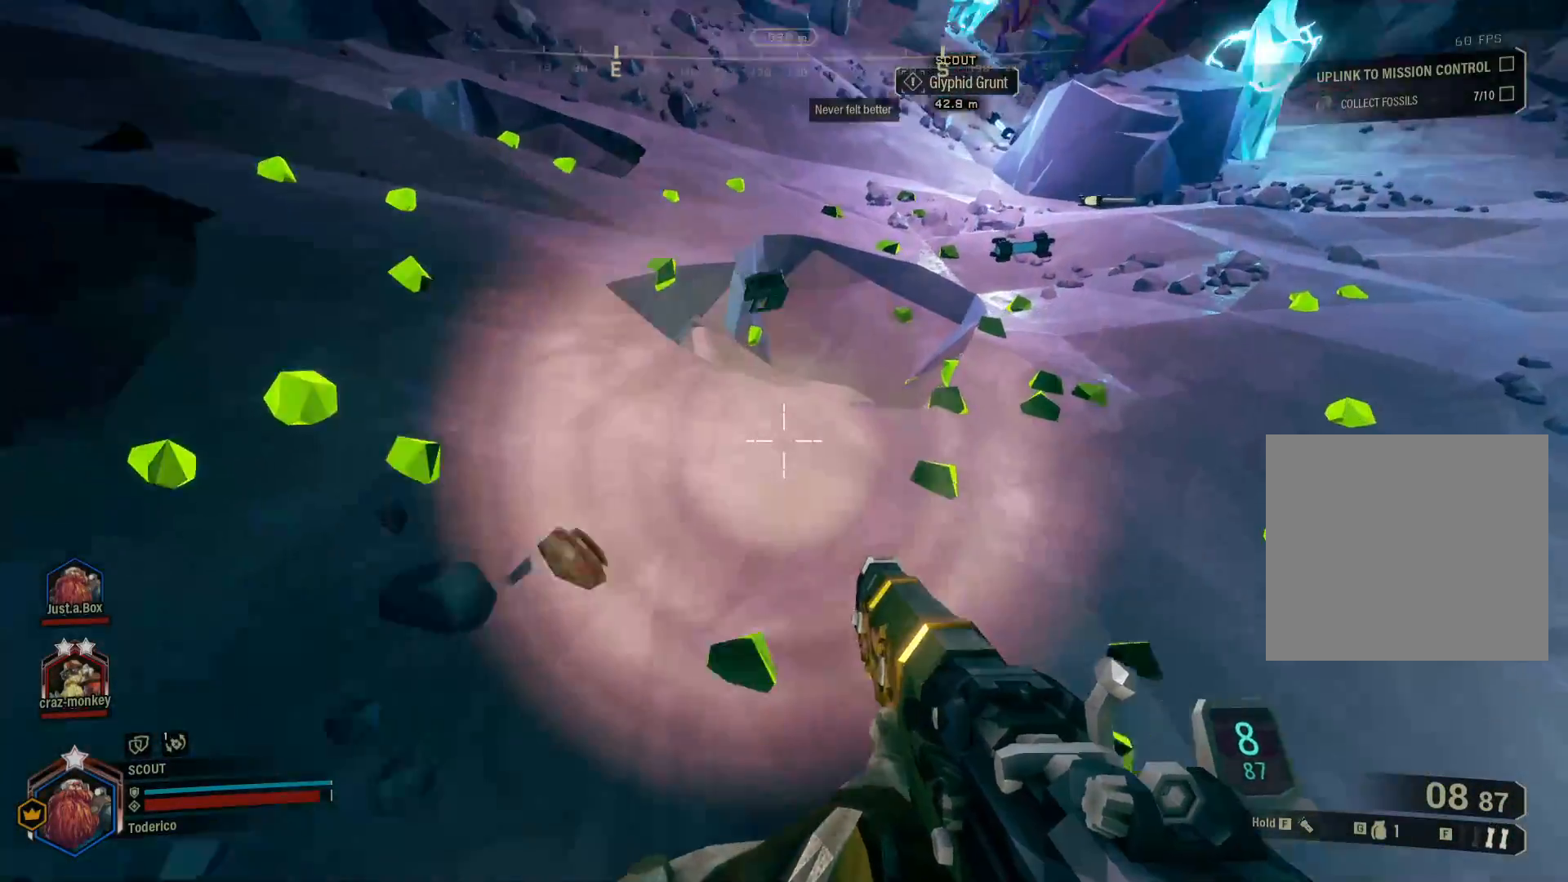
{"keys": ["d", "shift", "w"], "events": [[83, "shift", "down"], [216, "d", "up"], [400, "d", "down"]]}
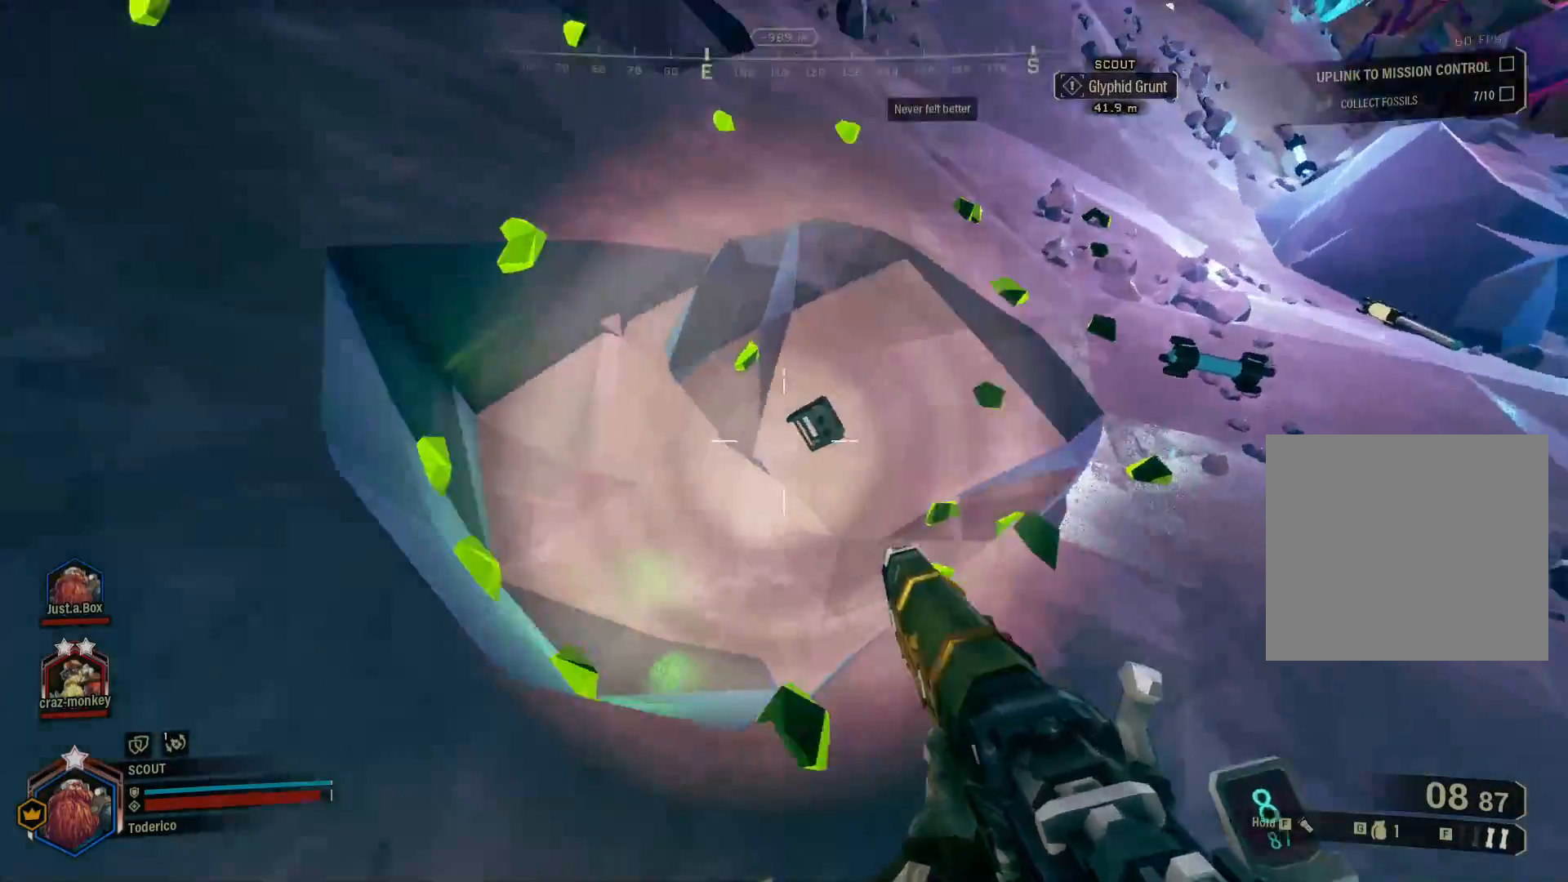
{"keys": [], "events": [[283, "shift", "up"], [300, "w", "up"], [350, "d", "up"]]}
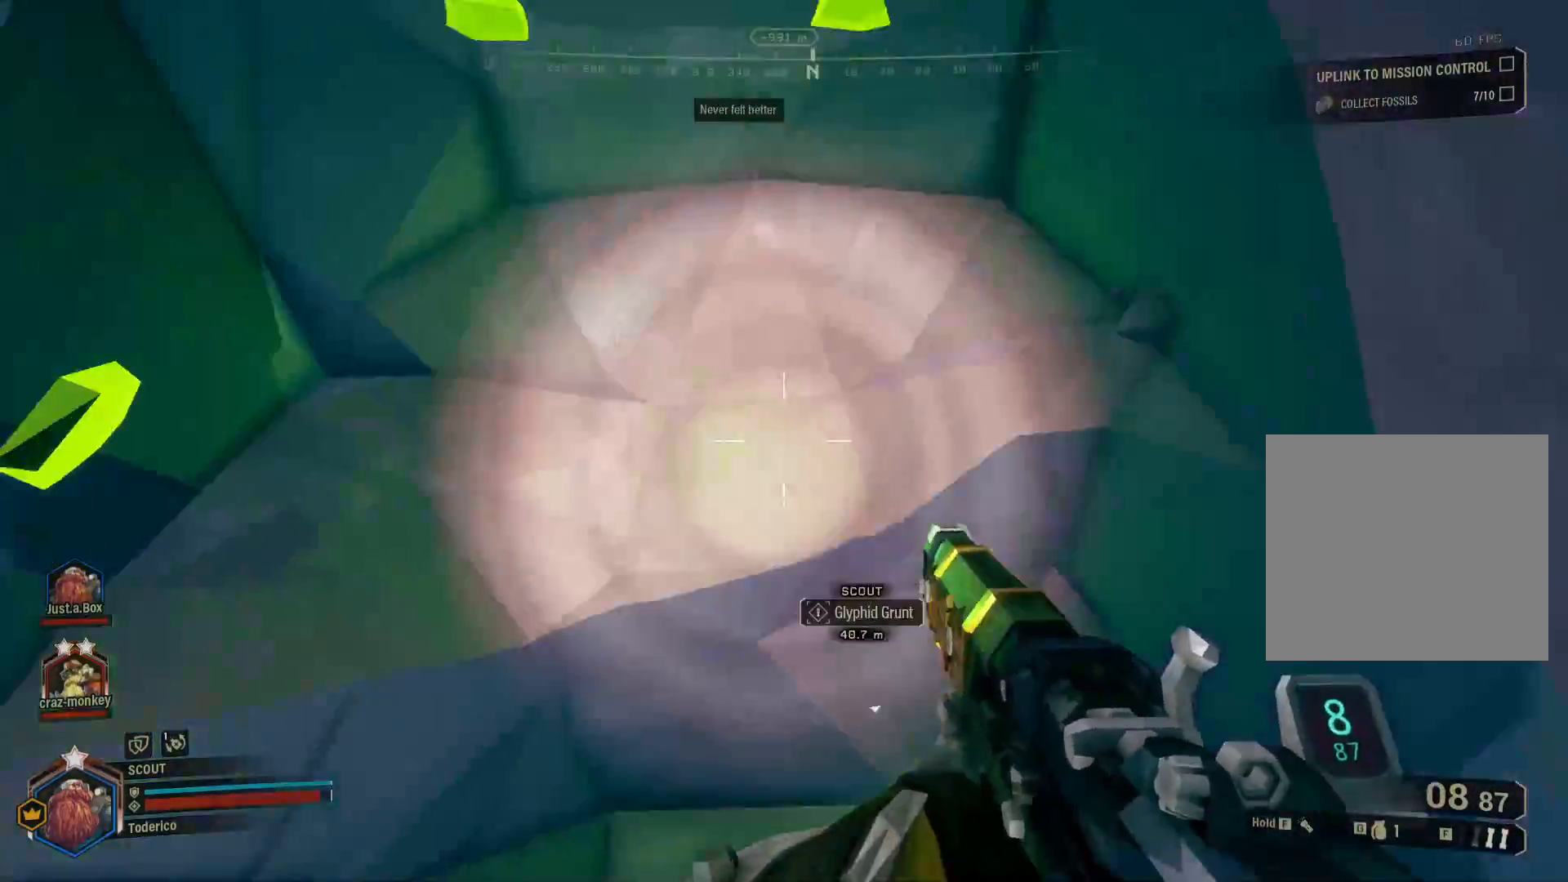
{"keys": [], "events": []}
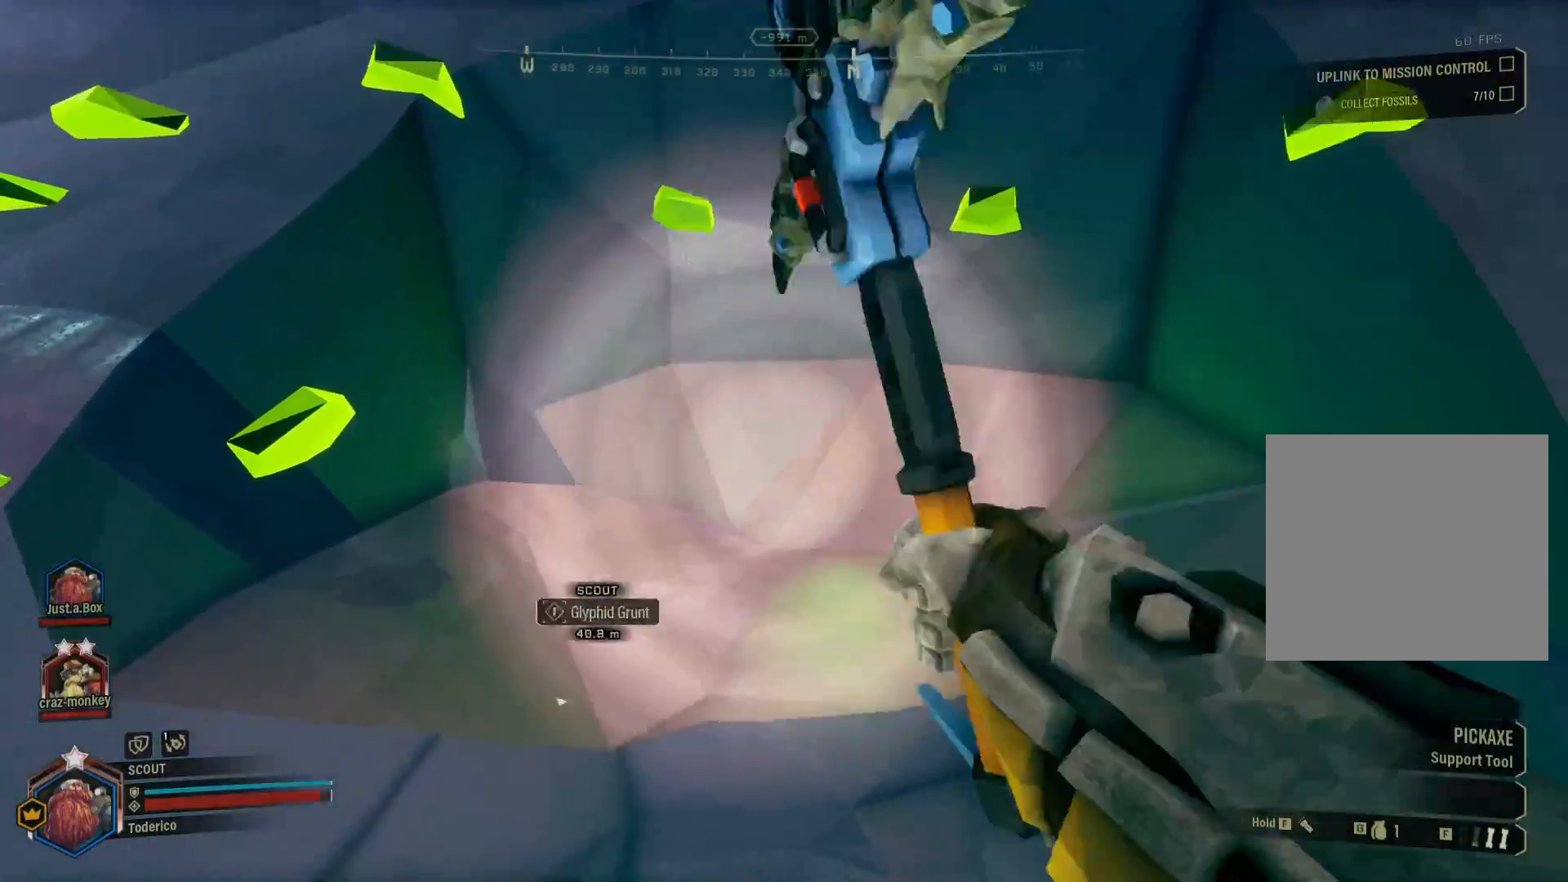
{"keys": [], "events": []}
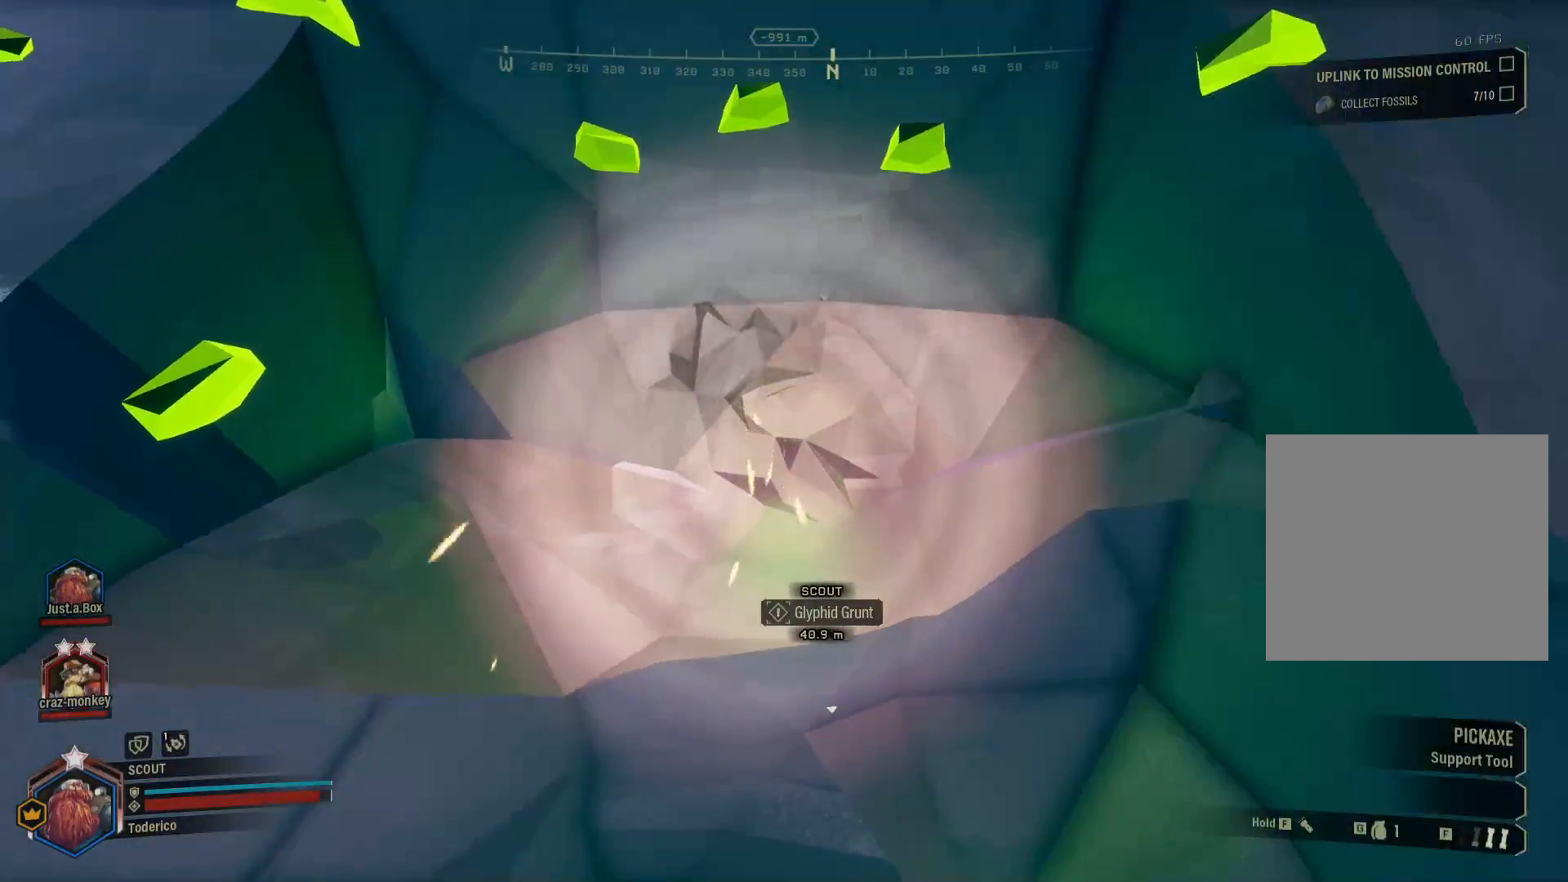
{"keys": [], "events": []}
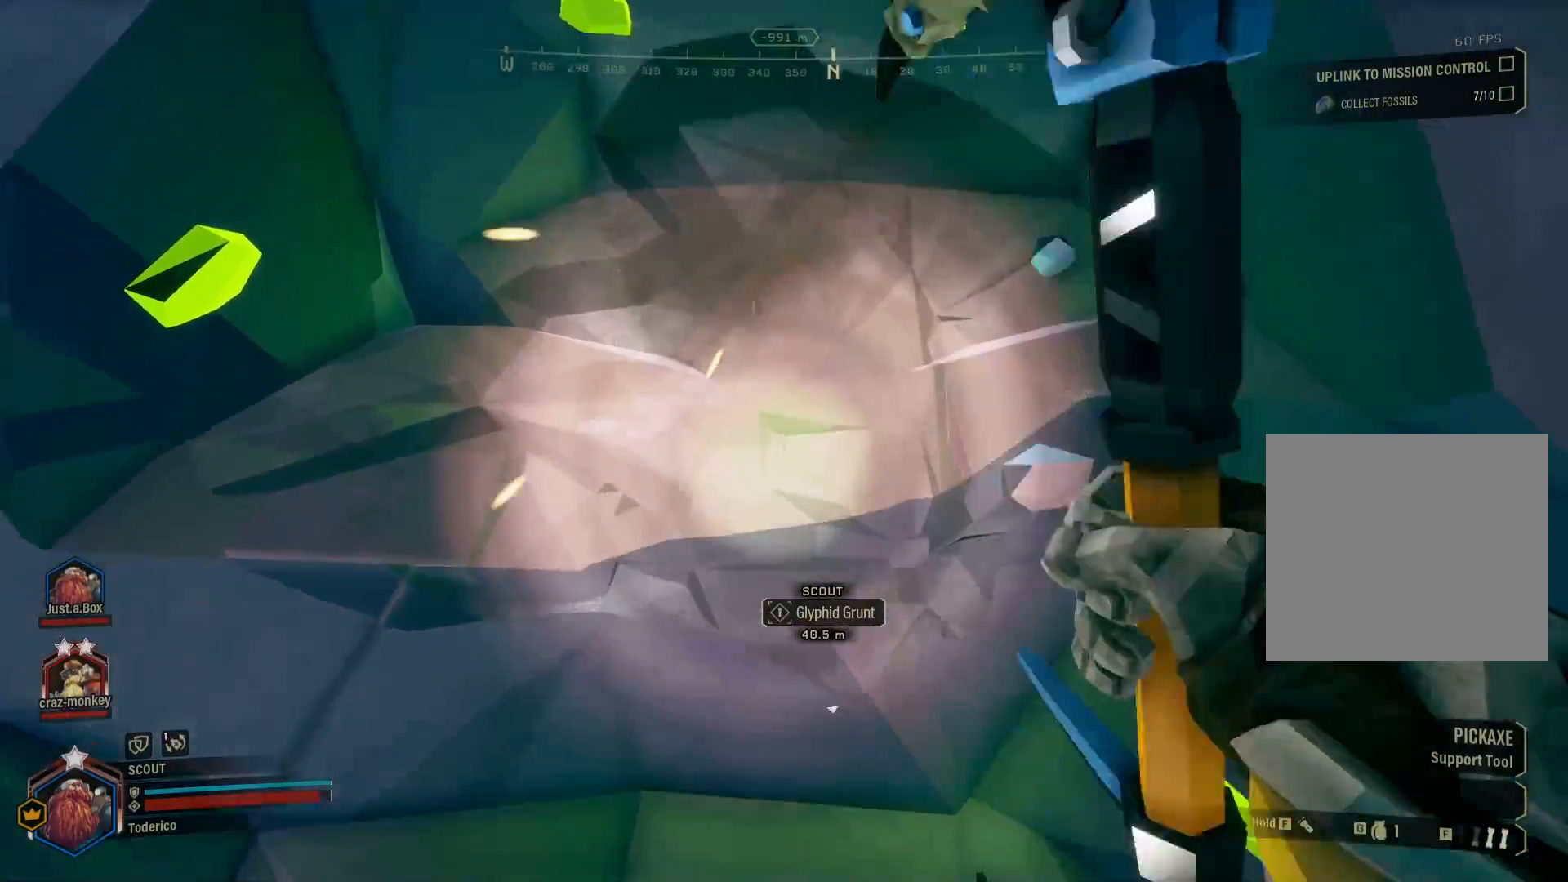
{"keys": [], "events": []}
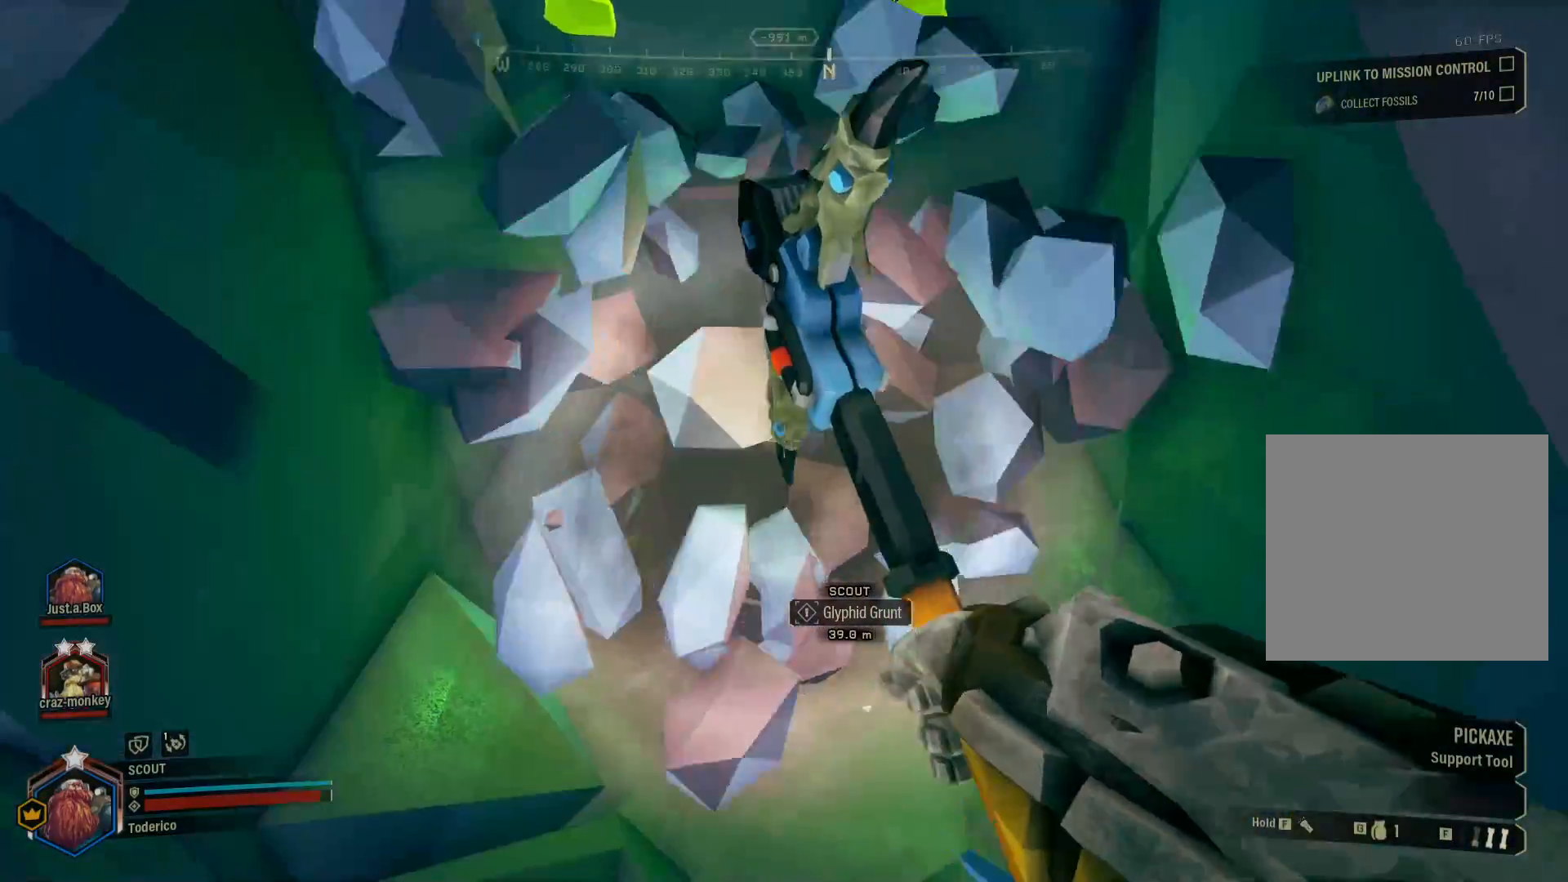
{"keys": [], "events": []}
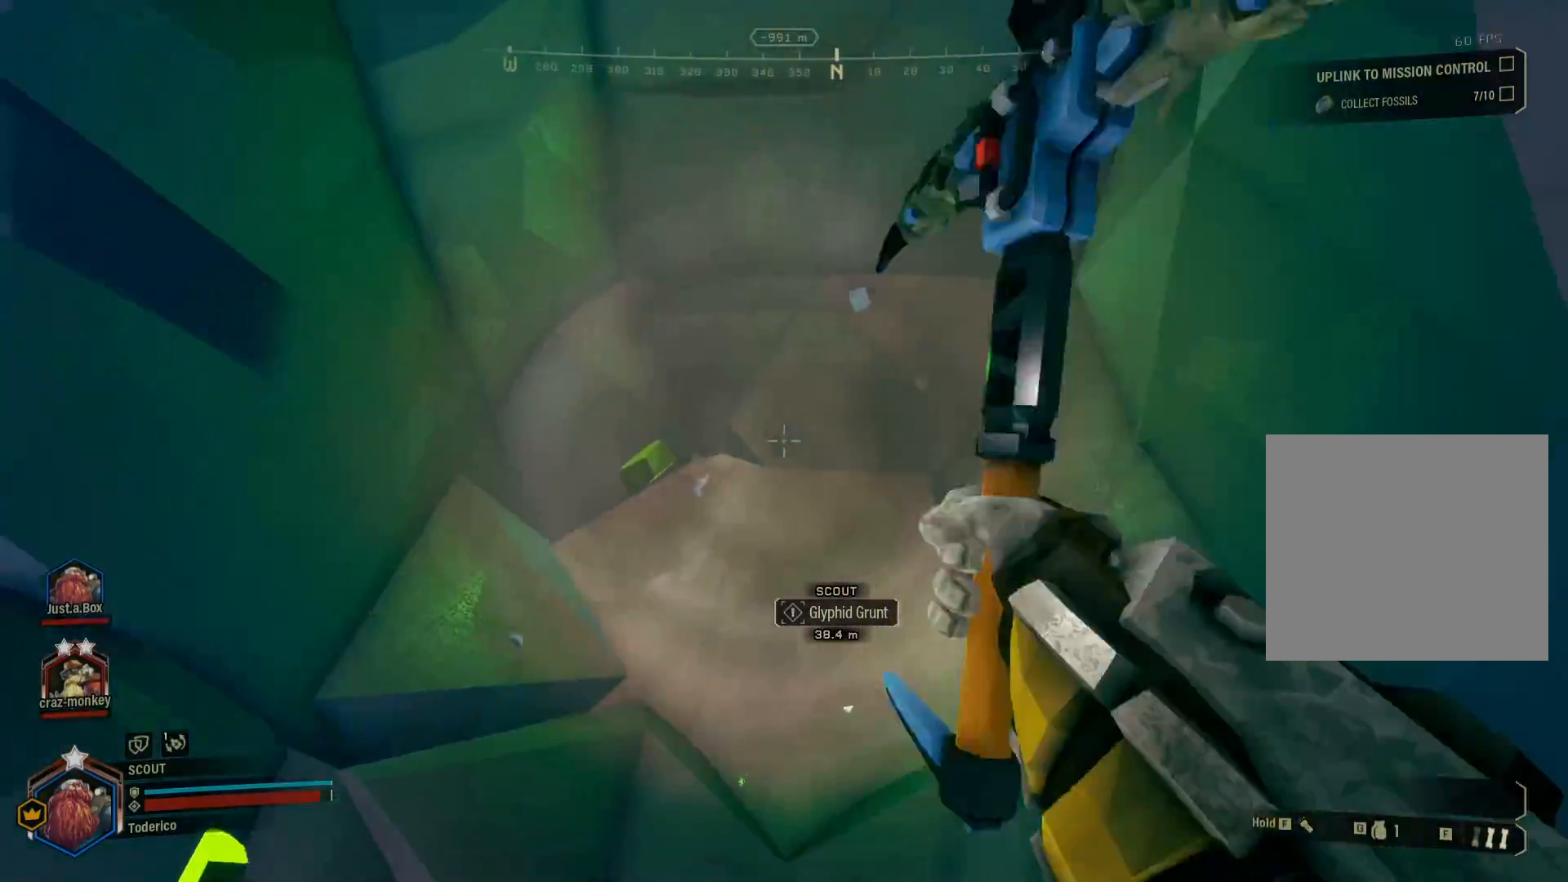
{"keys": [], "events": []}
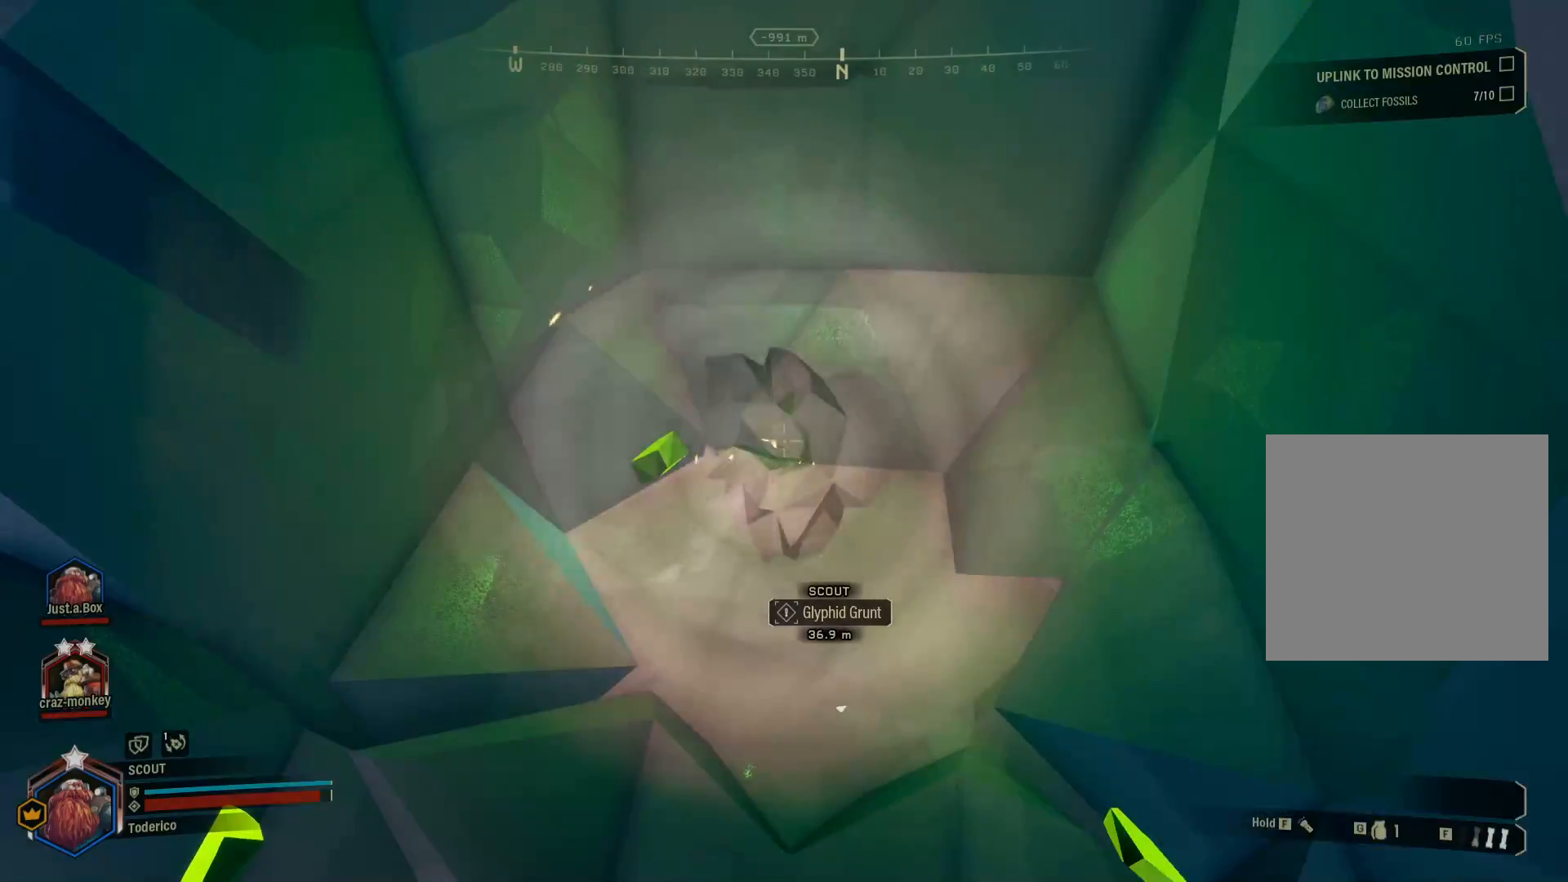
{"keys": [], "events": []}
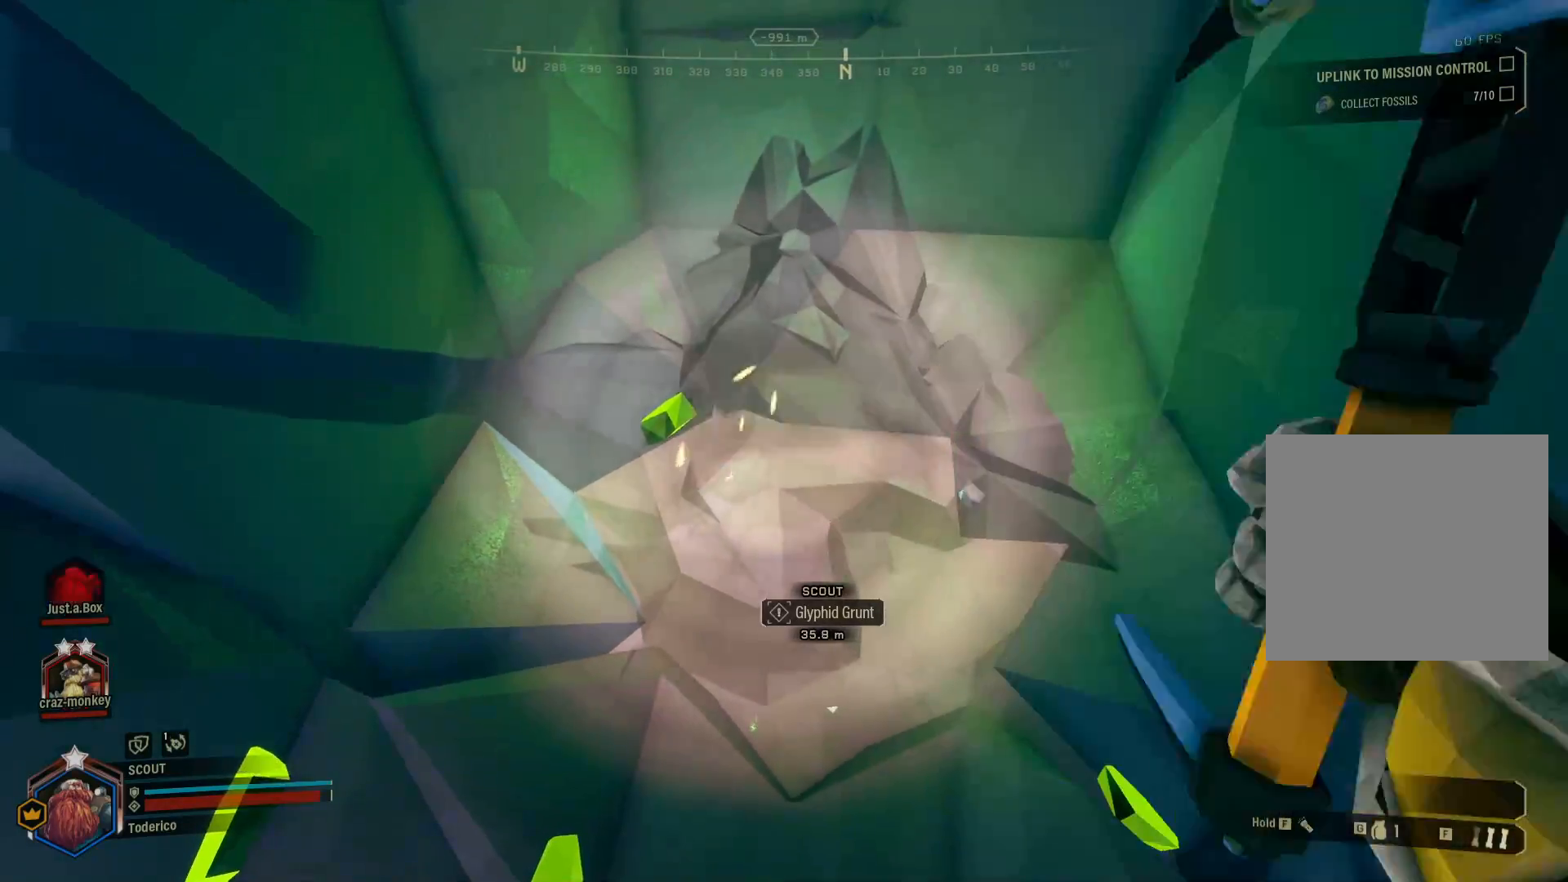
{"keys": [], "events": []}
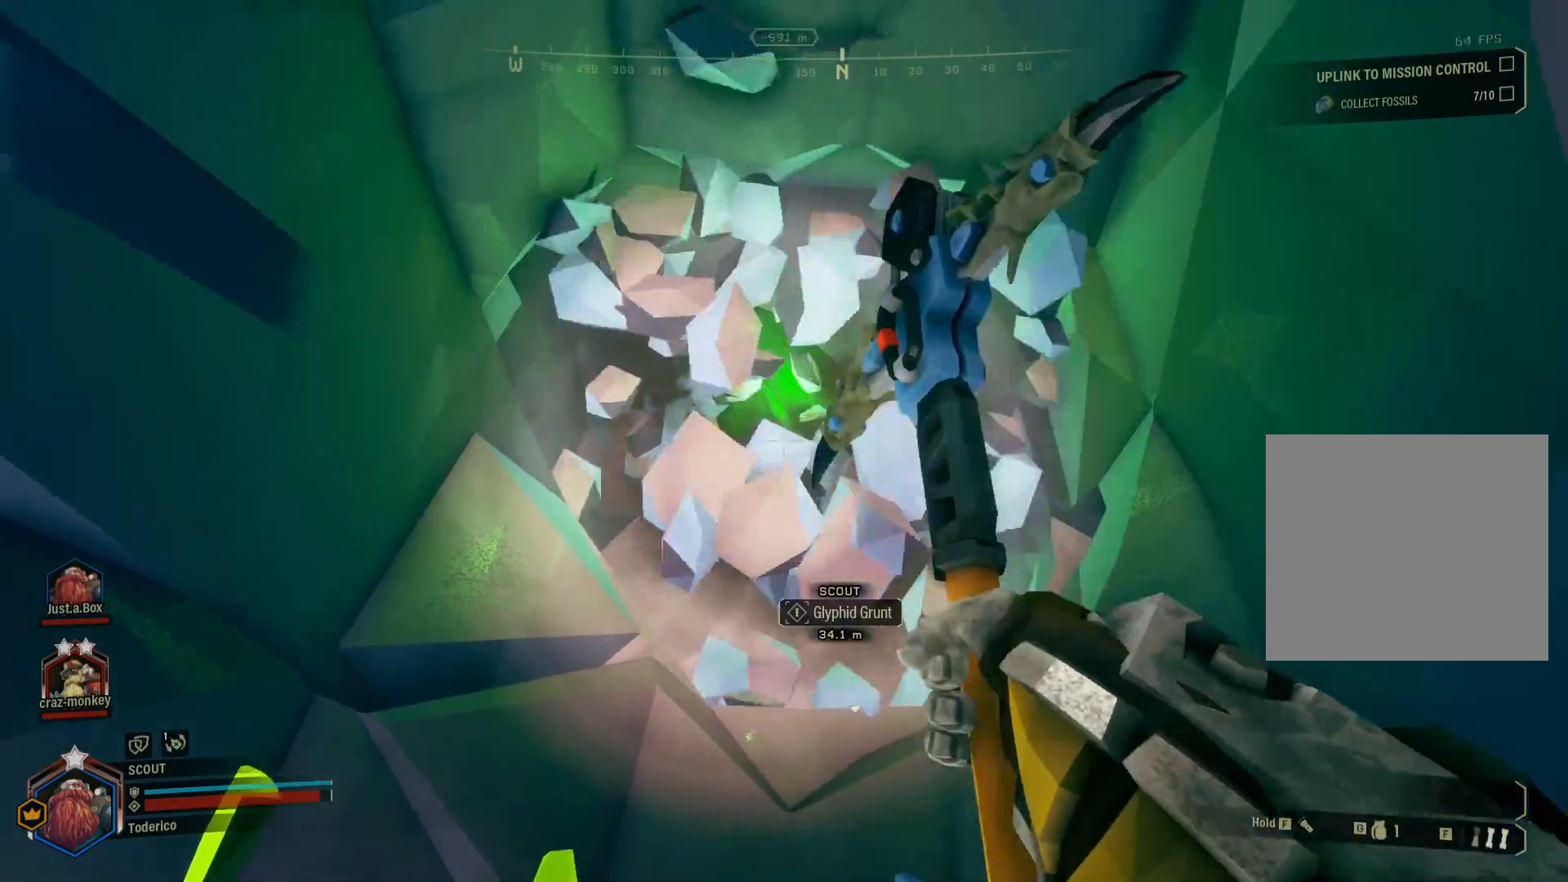
{"keys": ["w"], "events": [[300, "w", "down"]]}
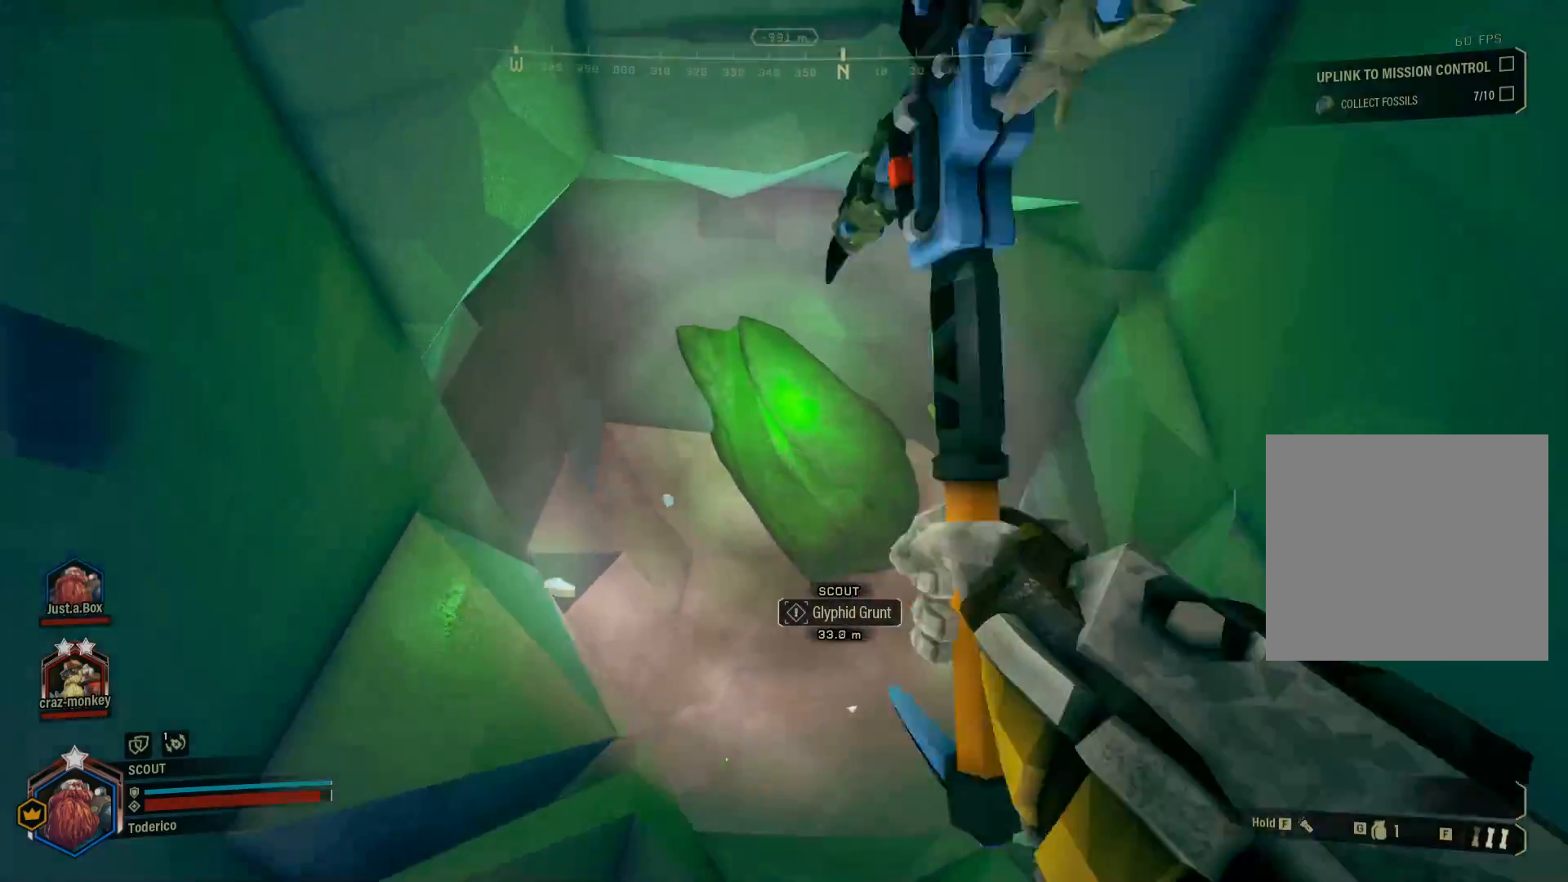
{"keys": [], "events": [[133, "w", "up"]]}
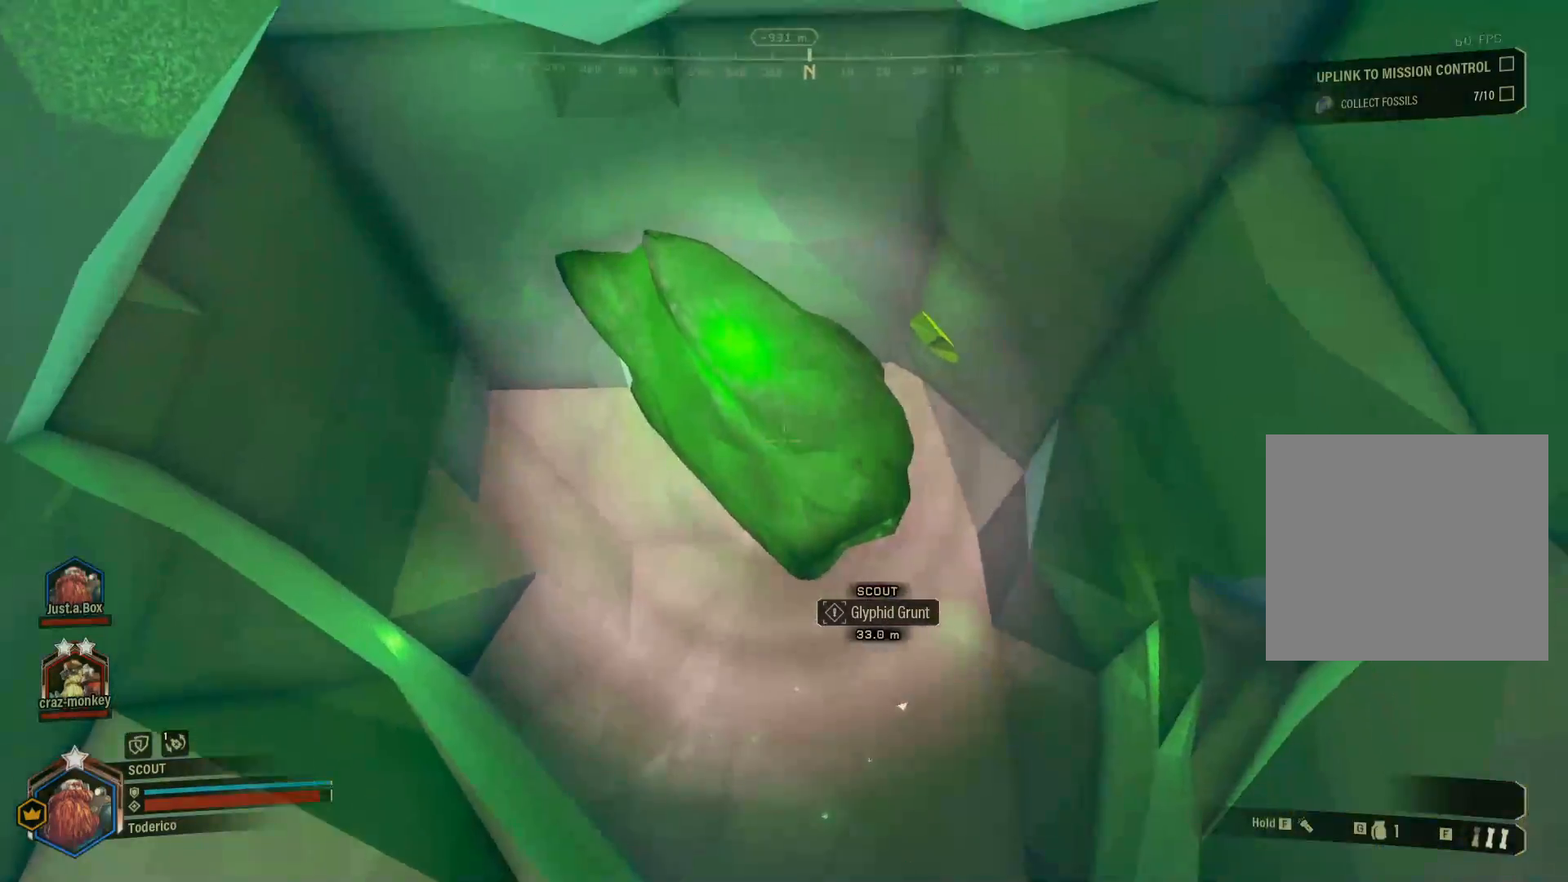
{"keys": [], "events": []}
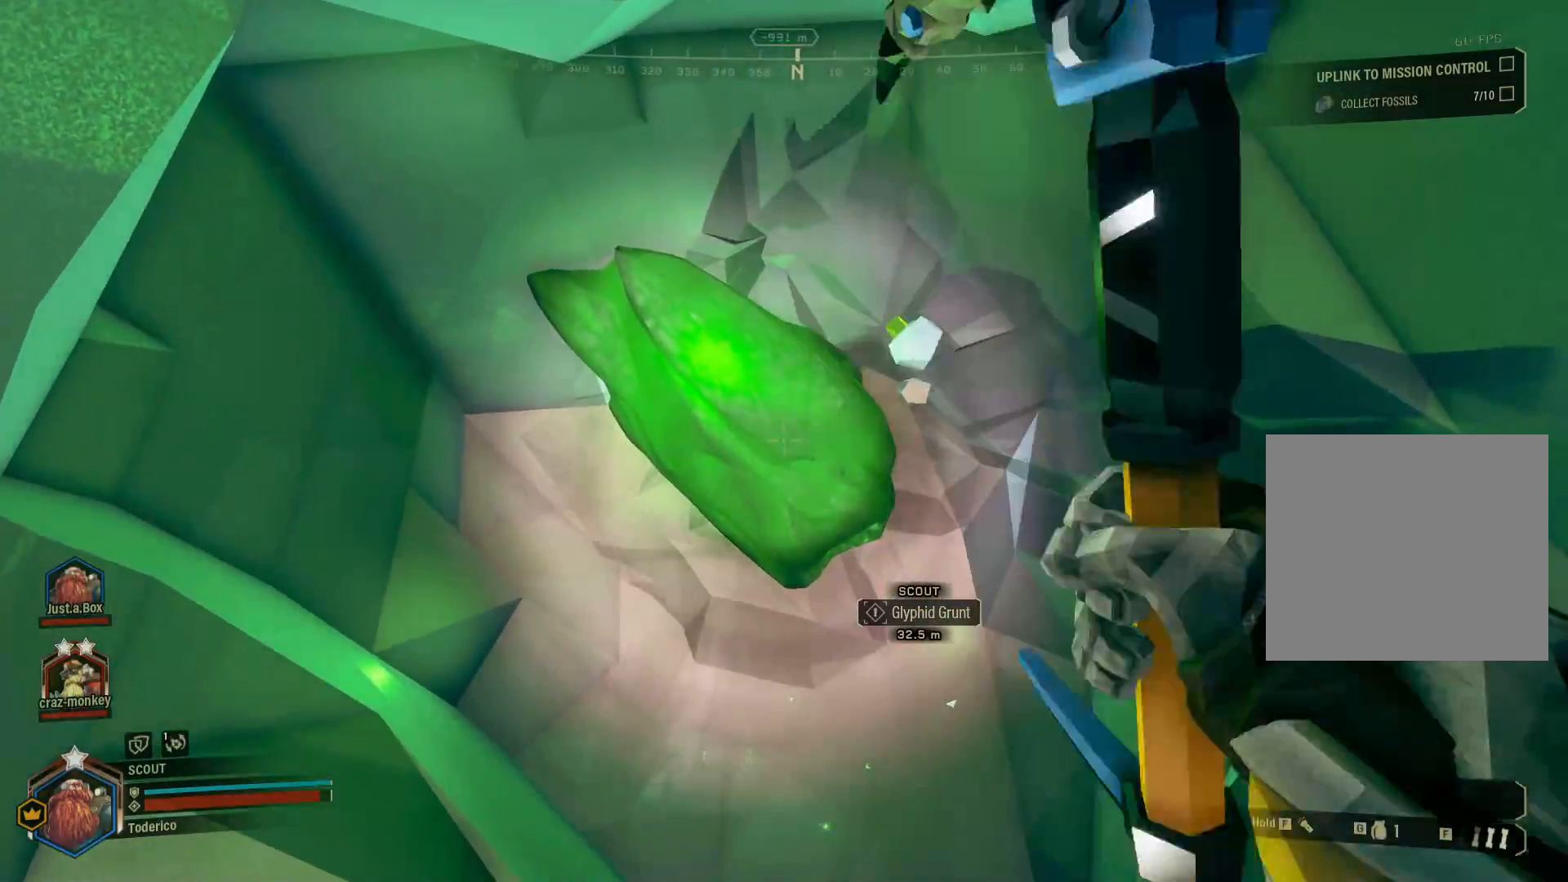
{"keys": [], "events": []}
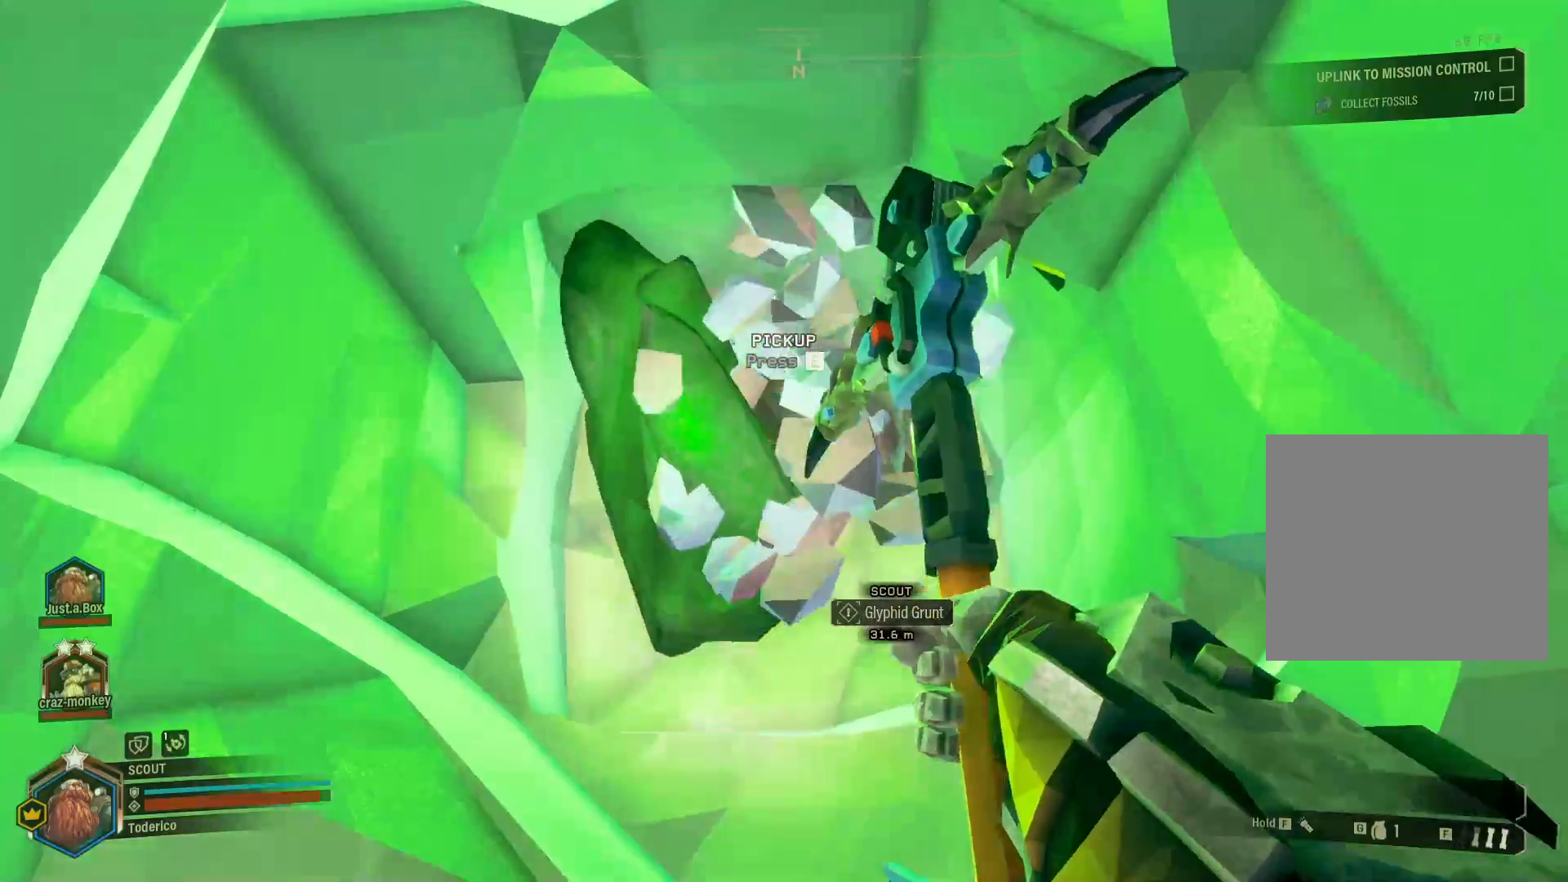
{"keys": [], "events": [[83, "w", "down"], [166, "w", "up"]]}
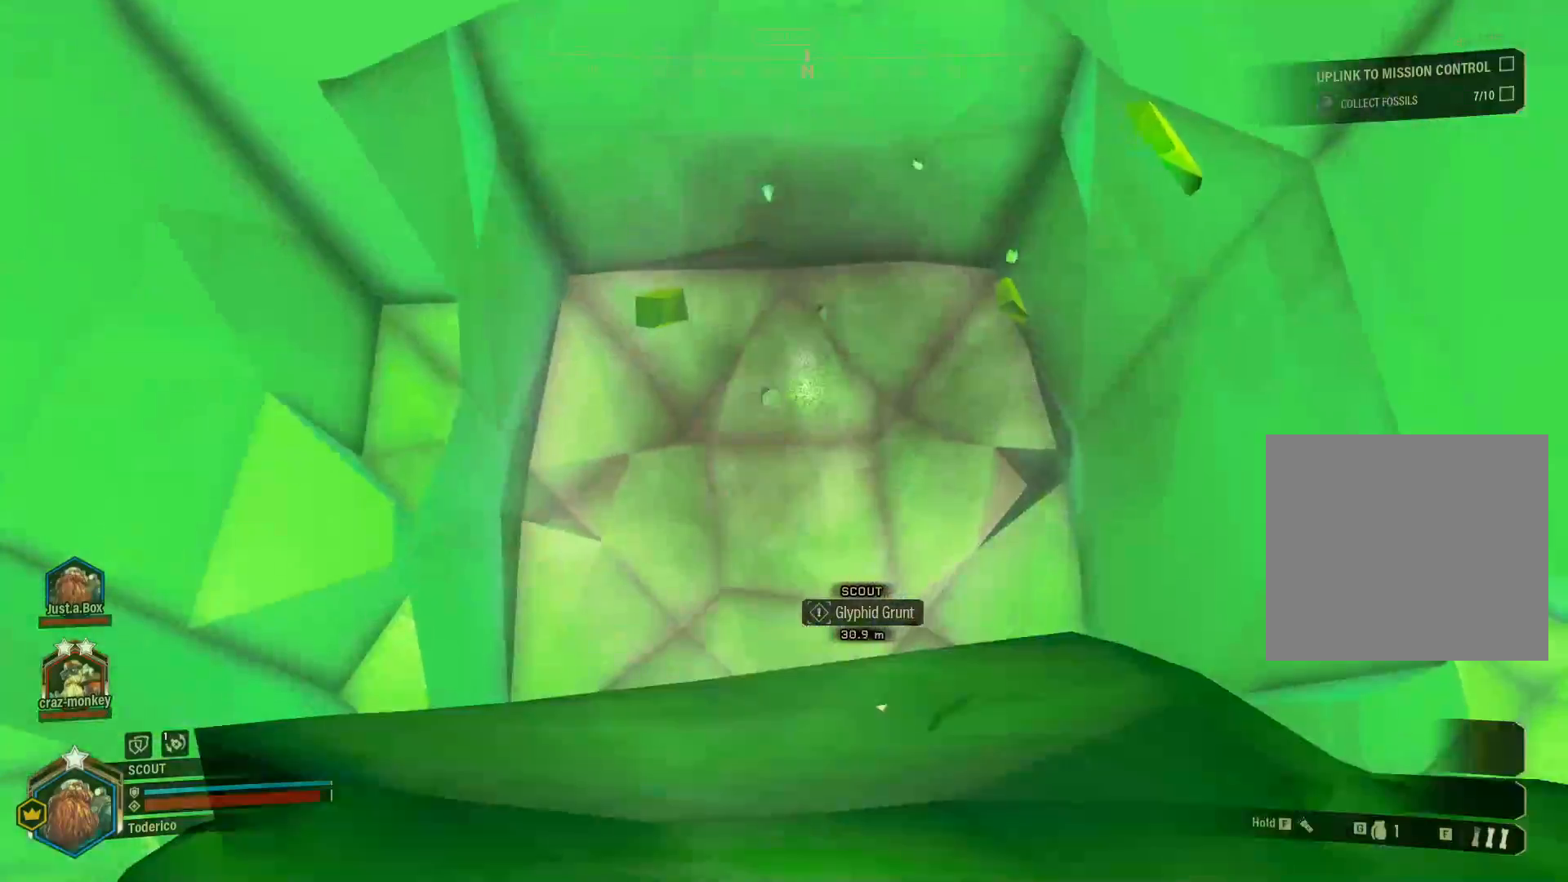
{"keys": [], "events": [[83, "s", "down"], [166, "s", "up"]]}